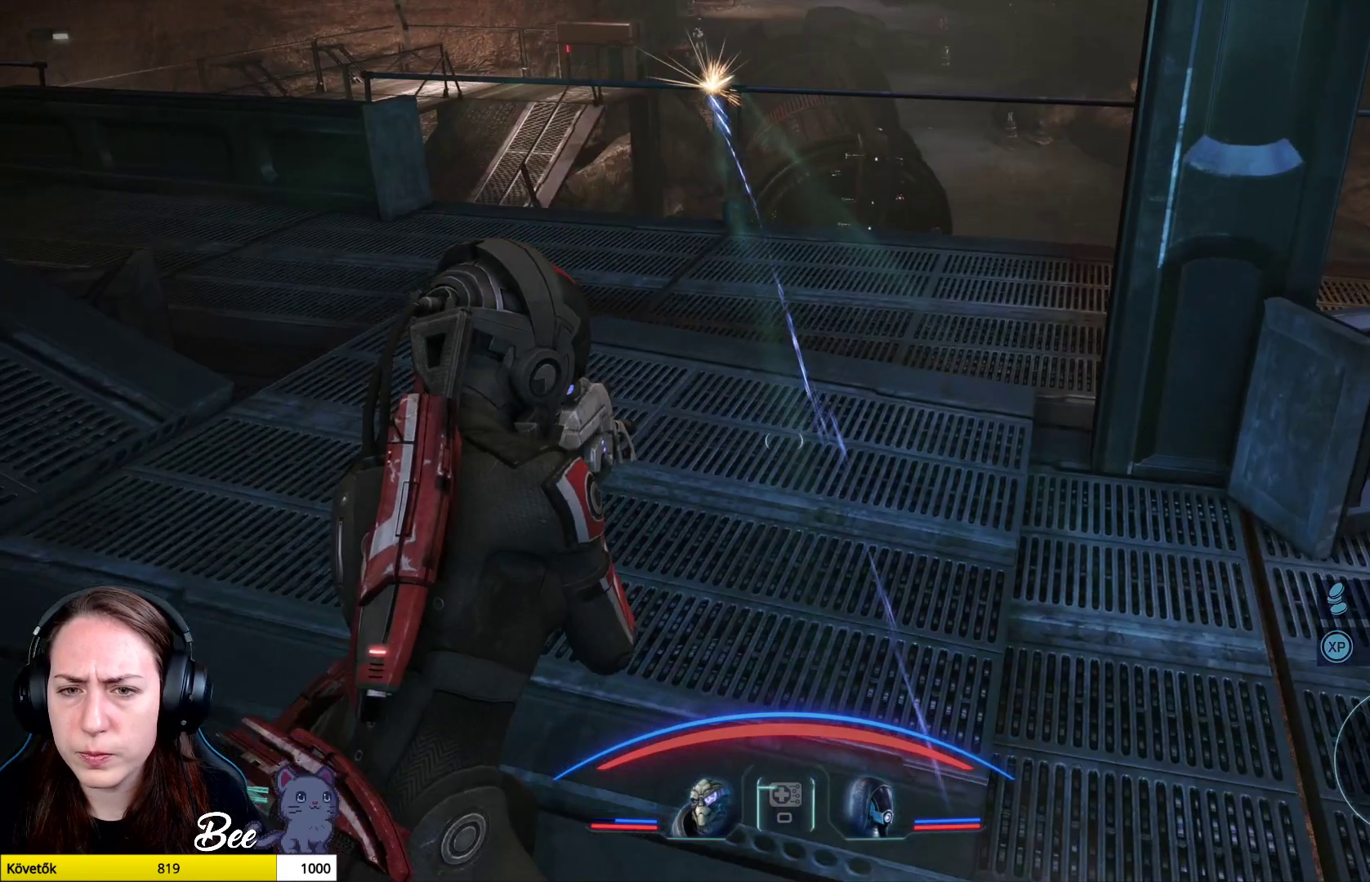
Gameplay with a controller (PlayStation layout); each line is a JSON object with the inputs held at the frame after it. "events" lists button and stick changes between this image and that frame as [ms after this image, input, new state], when the widget could be followed in between.
{"buttons": [], "left_stick": "center", "right_stick": "up", "events": [[67, "L3", "down"], [284, "L3", "up"], [434, "right_stick", "up"]]}
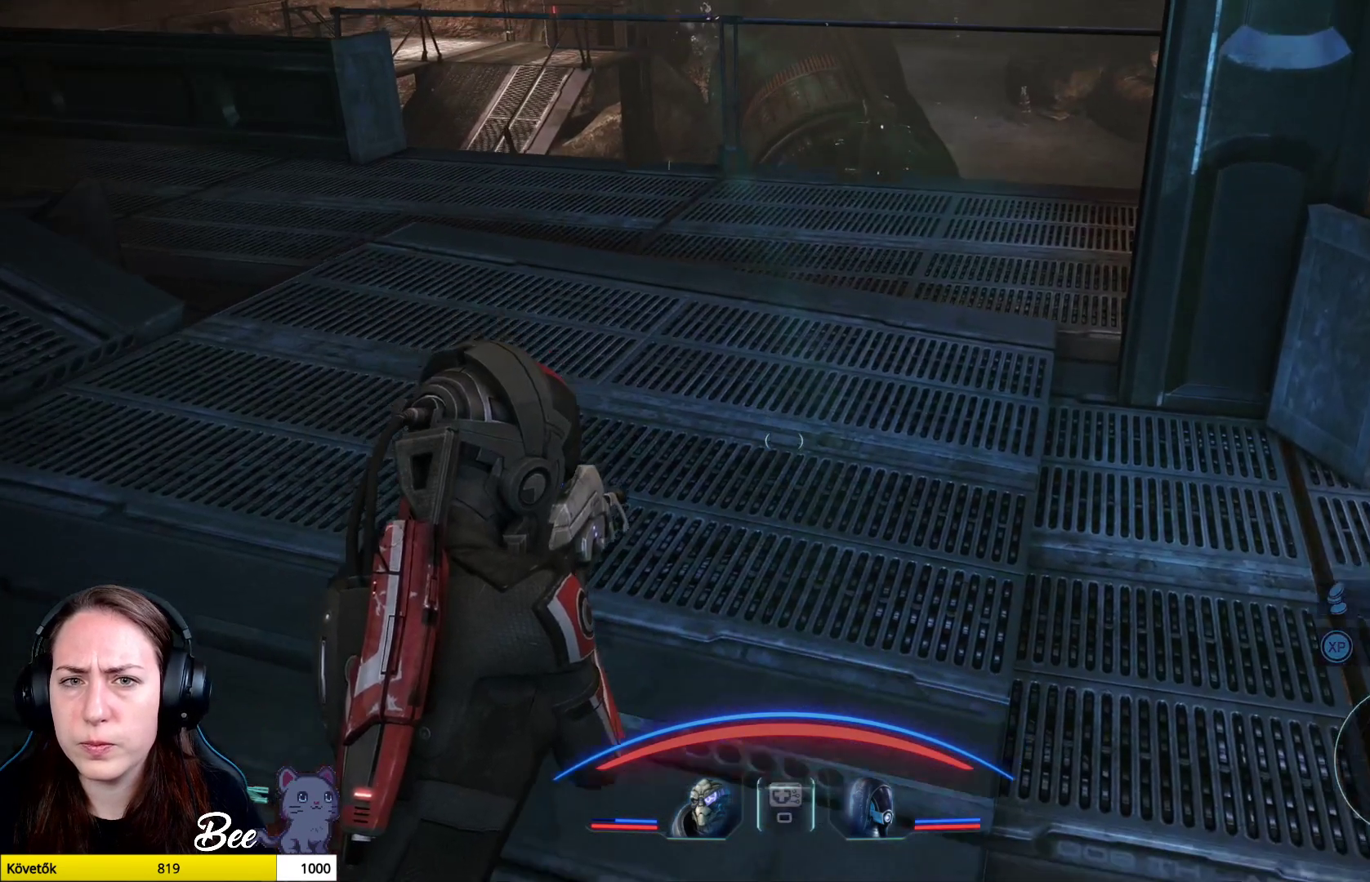
{"buttons": [], "left_stick": "left", "right_stick": "center", "events": [[100, "left_stick", "left"], [183, "right_stick", "center"]]}
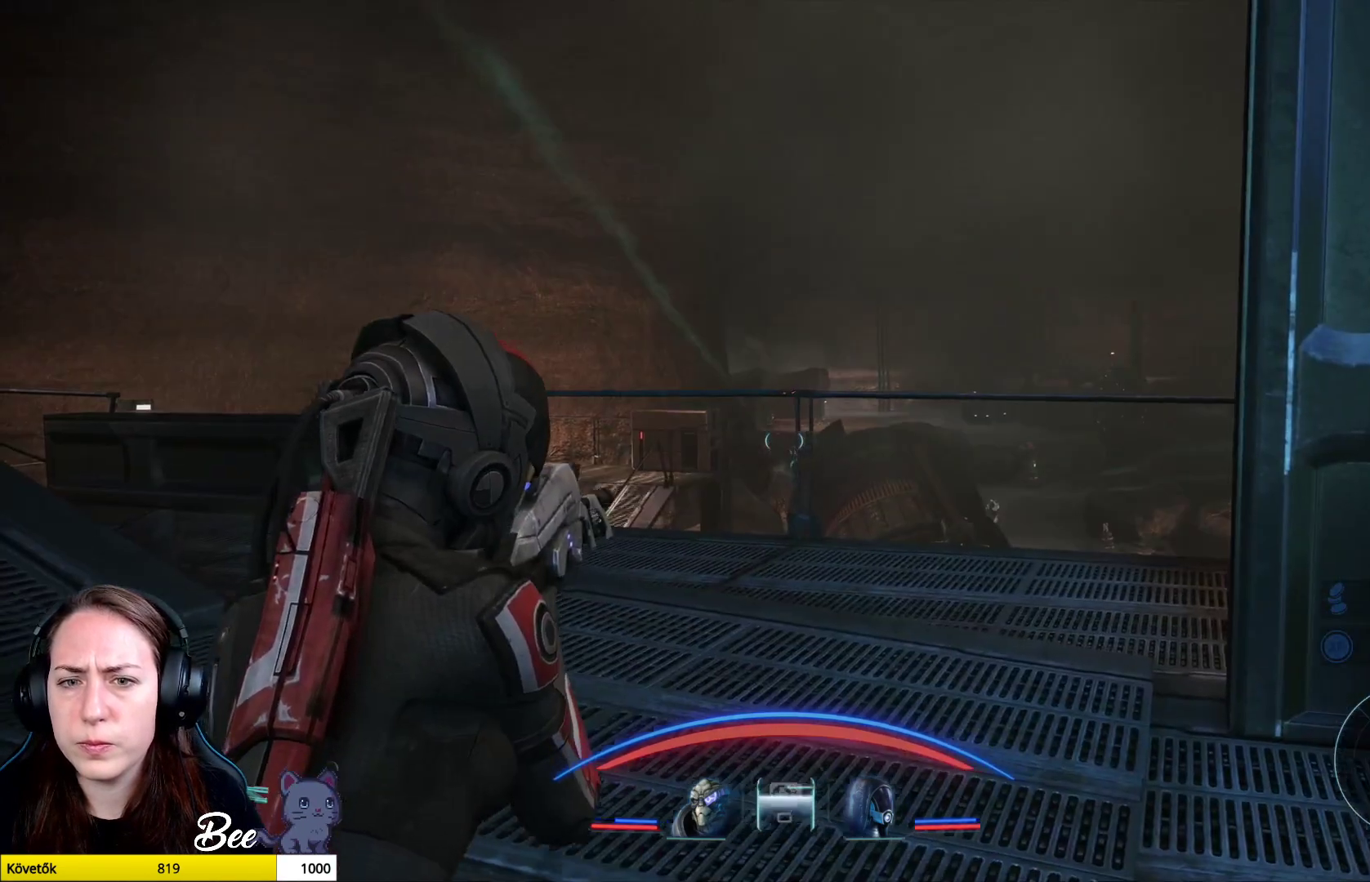
{"buttons": [], "left_stick": "left", "right_stick": "center", "events": [[301, "right_stick", "down"], [501, "right_stick", "center"]]}
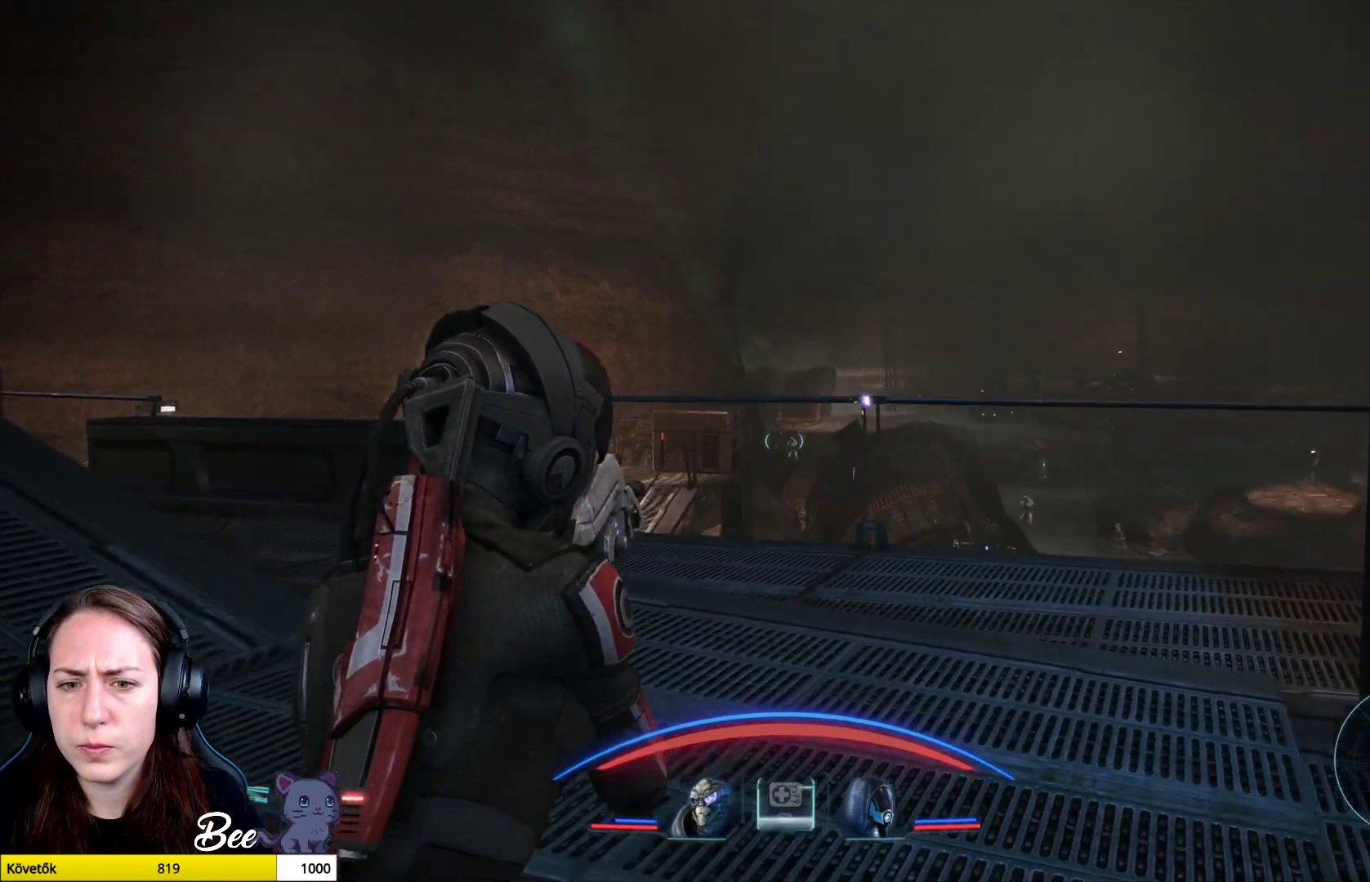
{"buttons": [], "left_stick": "left", "right_stick": "center", "events": []}
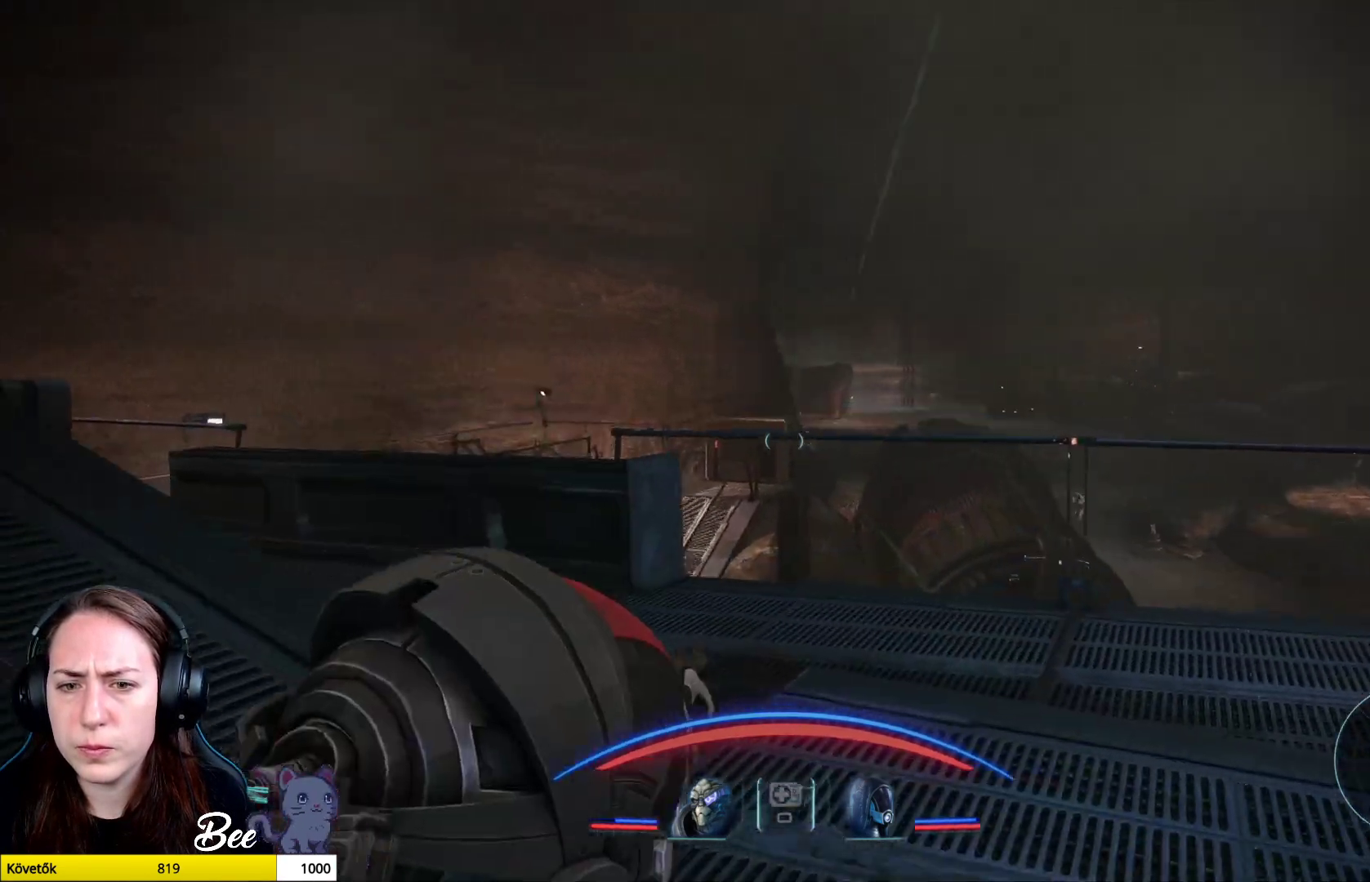
{"buttons": [], "left_stick": "center", "right_stick": "right", "events": [[117, "left_stick", "center"], [284, "right_stick", "right"]]}
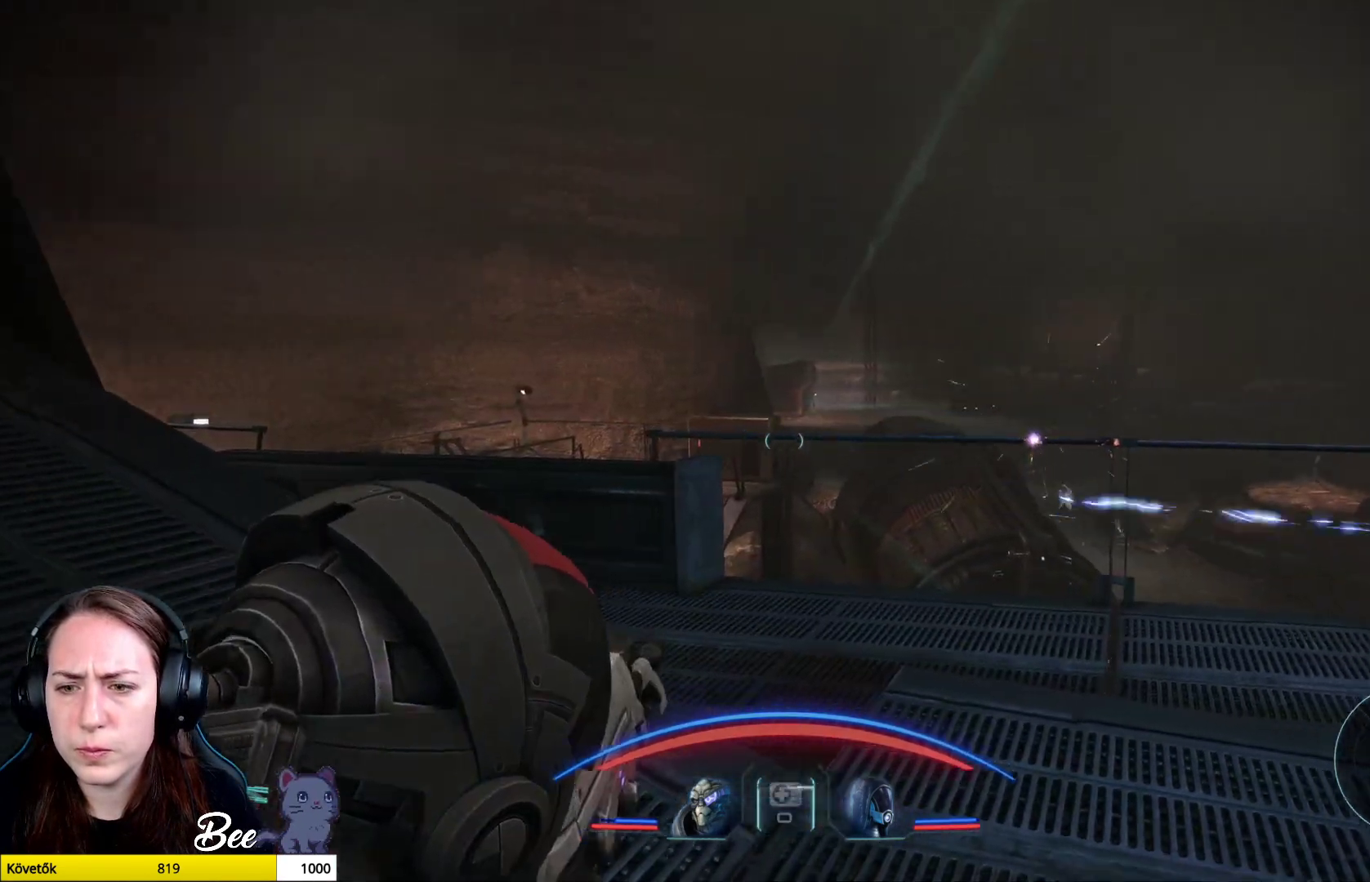
{"buttons": ["L2"], "left_stick": "center", "right_stick": "right", "events": [[33, "right_stick", "center"], [67, "L2", "down"], [367, "right_stick", "right"]]}
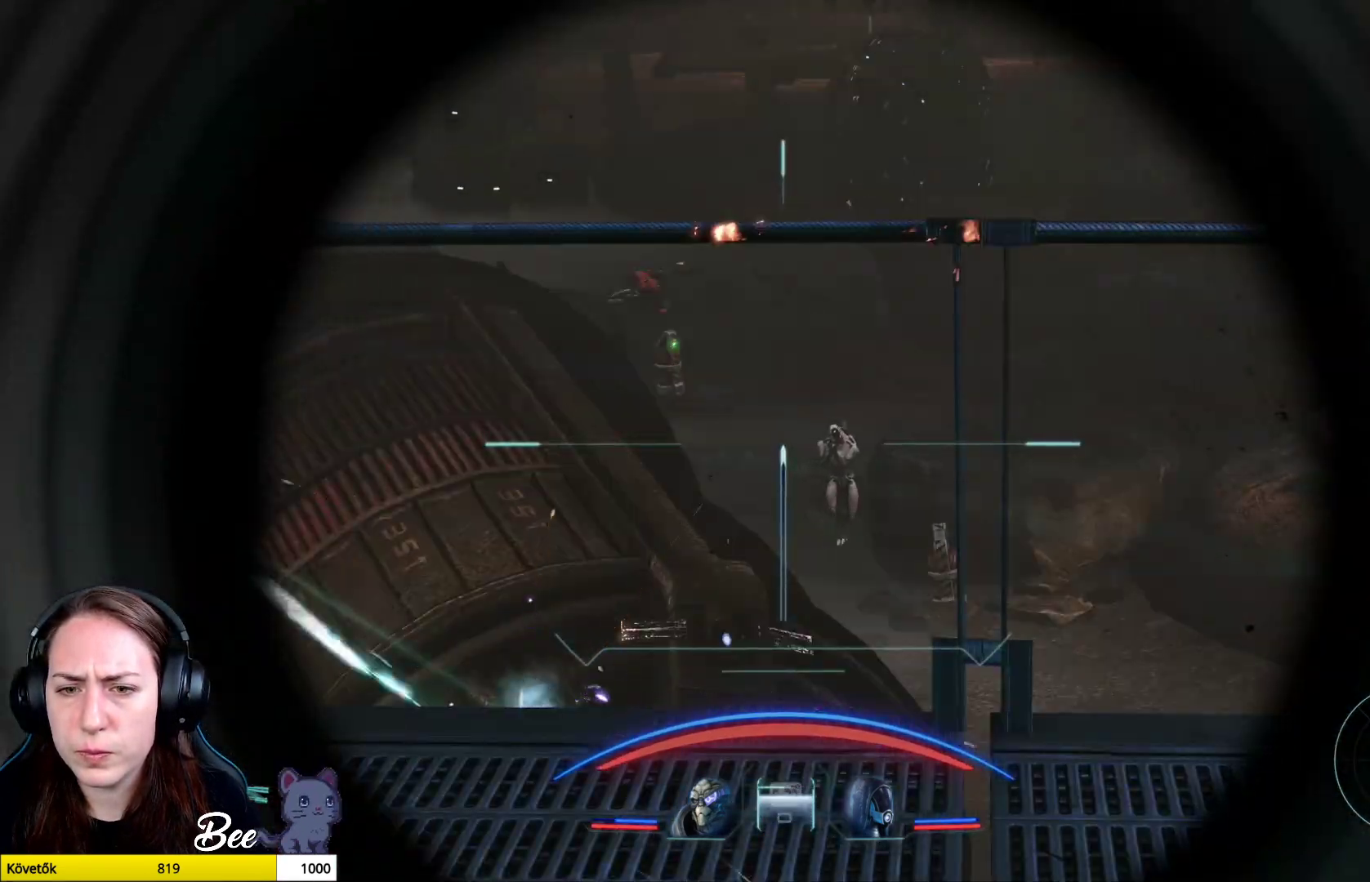
{"buttons": ["L2"], "left_stick": "center", "right_stick": "down-right", "events": [[251, "right_stick", "down-right"]]}
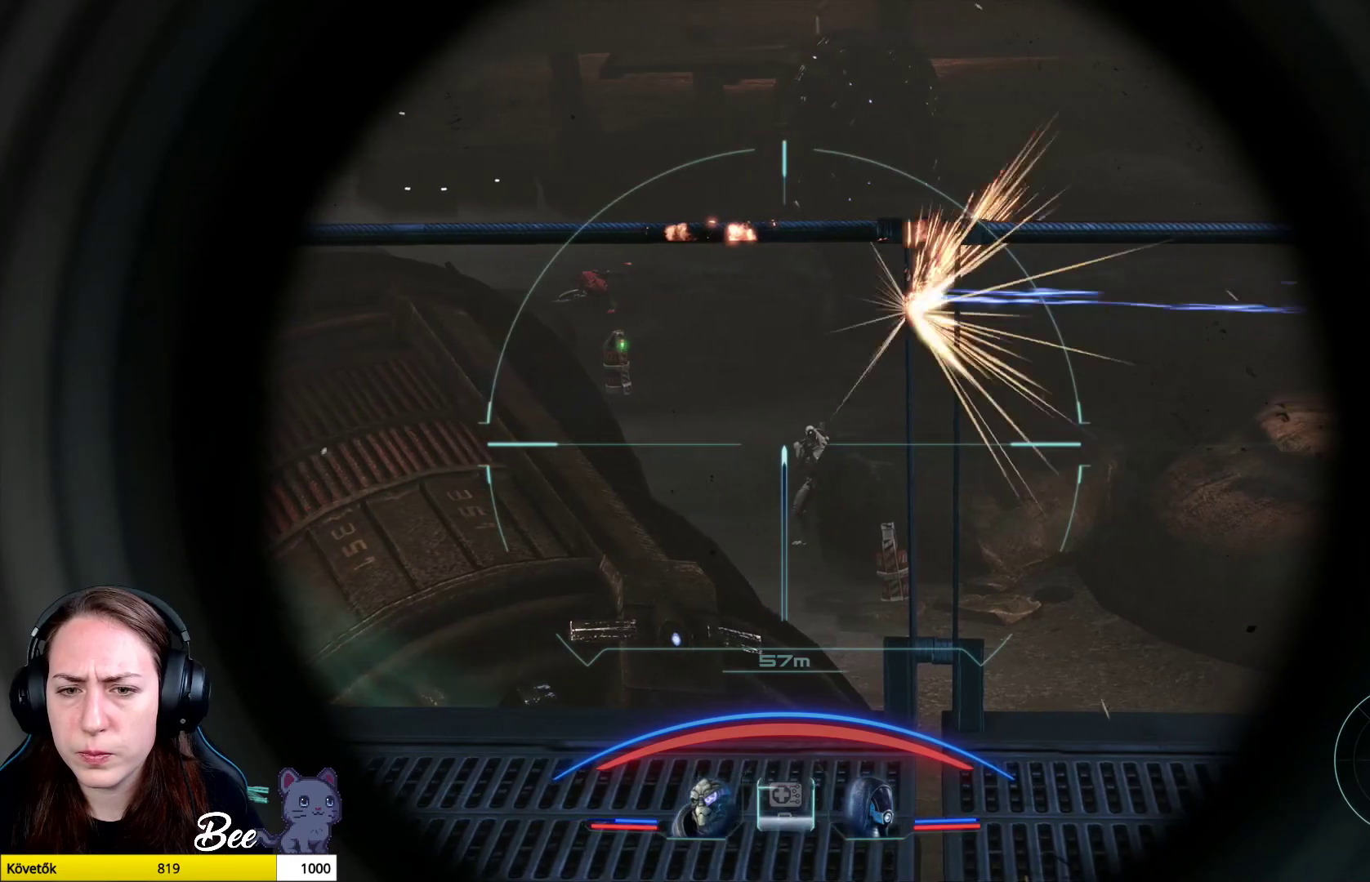
{"buttons": ["L2"], "left_stick": "center", "right_stick": "down-right", "events": []}
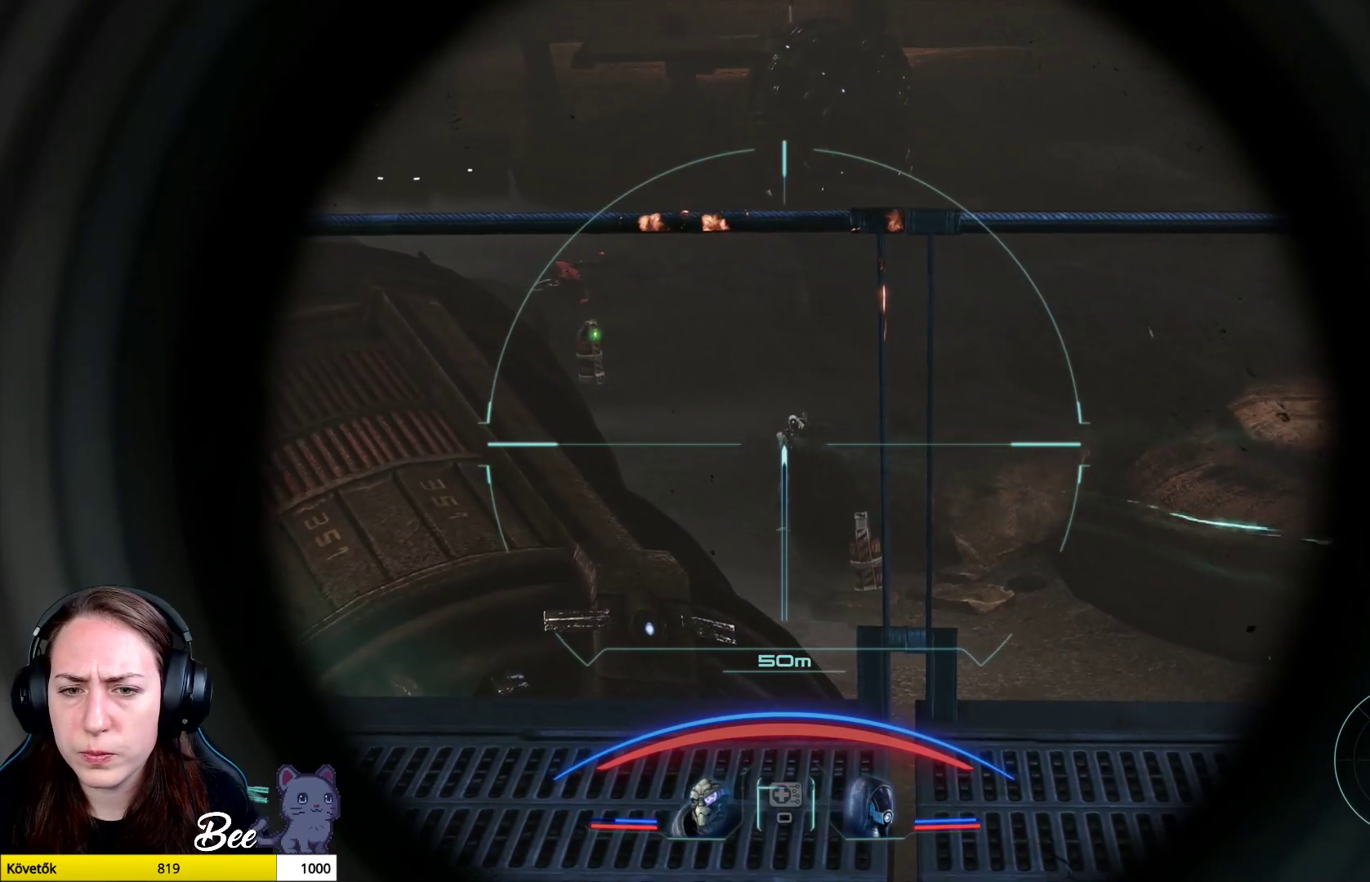
{"buttons": ["L2"], "left_stick": "center", "right_stick": "left", "events": [[50, "right_stick", "center"], [84, "R2", "down"], [267, "R2", "up"], [484, "right_stick", "left"]]}
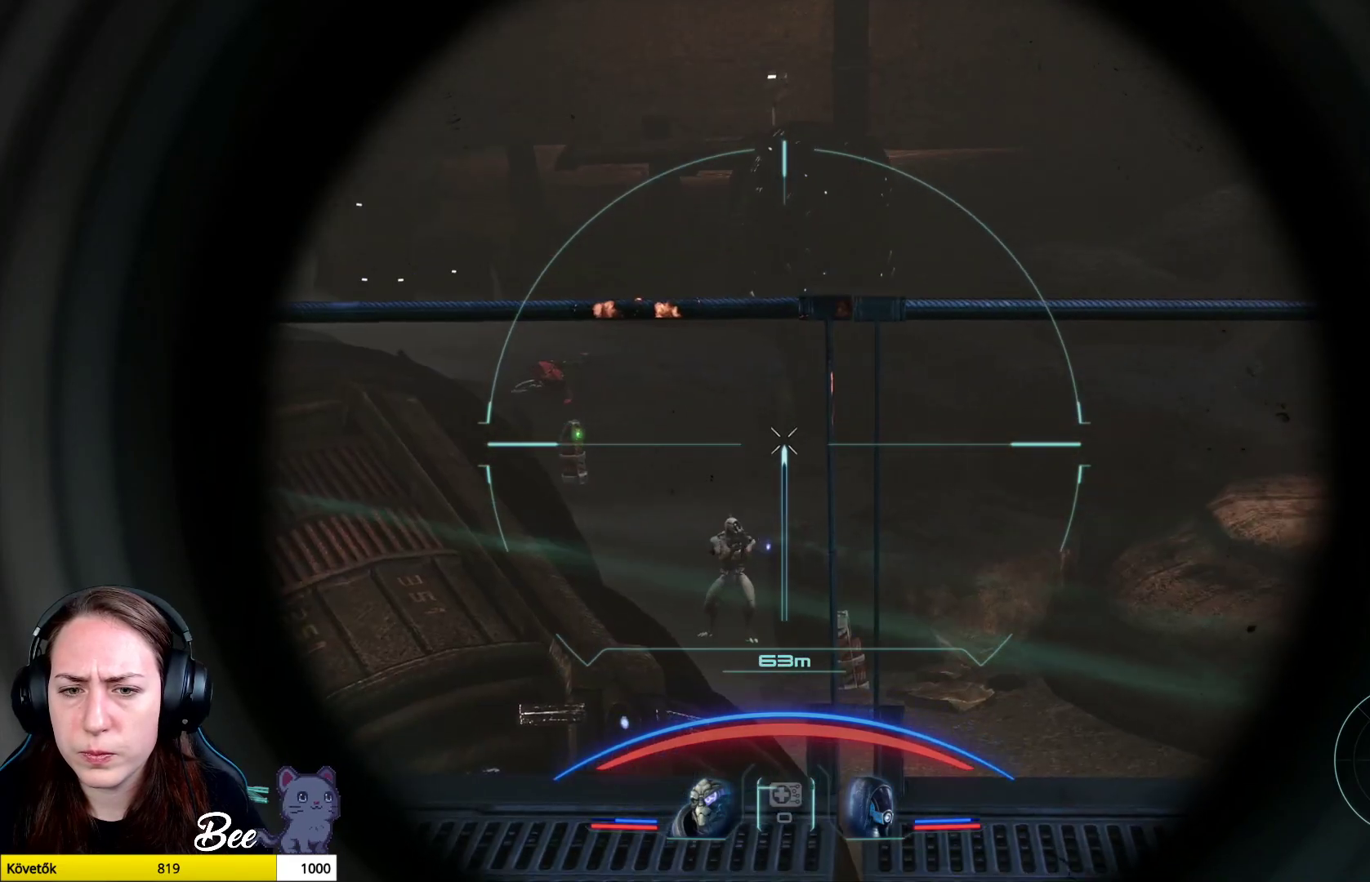
{"buttons": ["L2"], "left_stick": "center", "right_stick": "down", "events": [[50, "right_stick", "down-left"], [434, "right_stick", "down"]]}
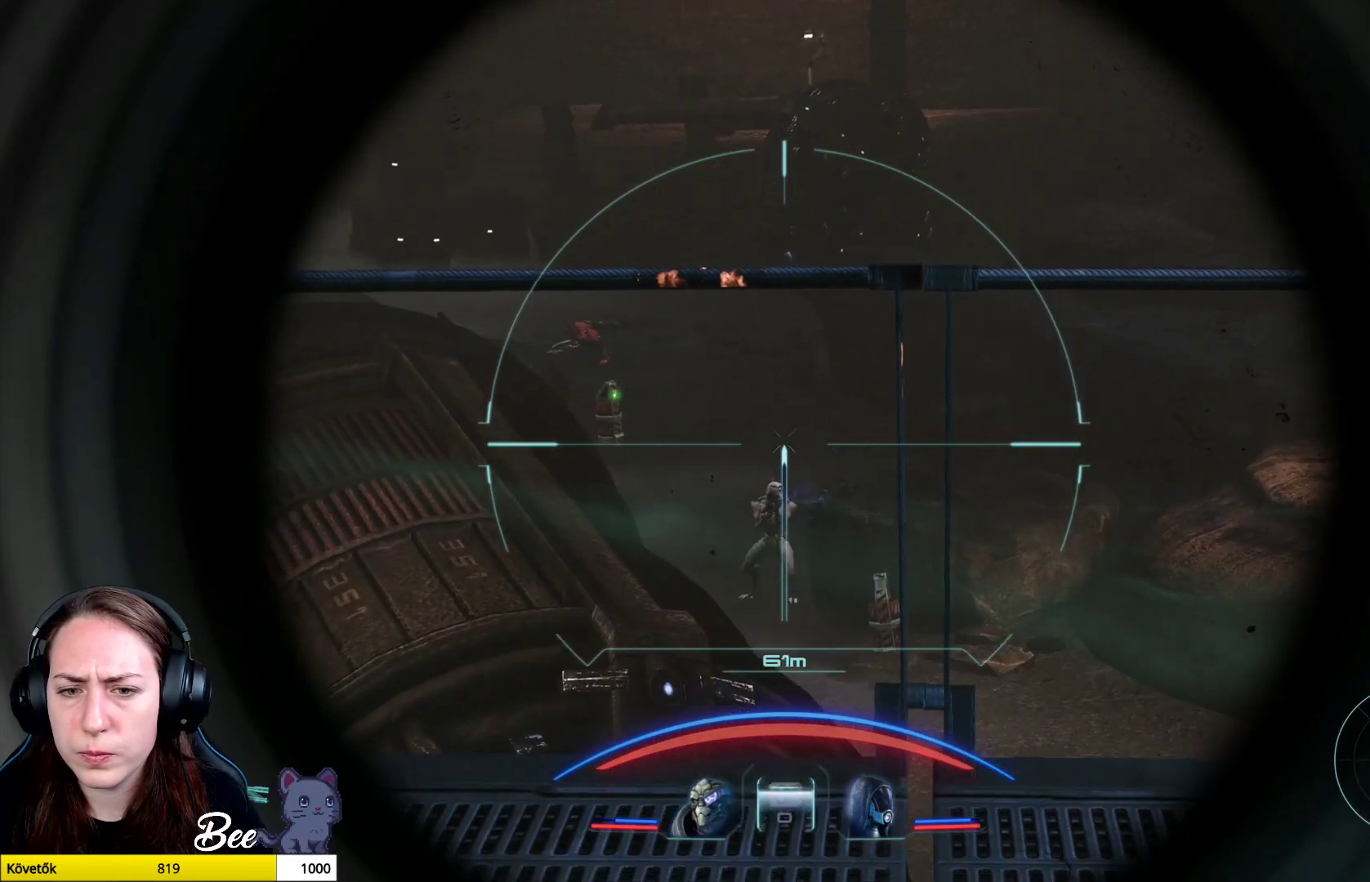
{"buttons": ["L2"], "left_stick": "center", "right_stick": "center", "events": [[201, "R2", "down"], [217, "right_stick", "center"], [351, "R2", "up"], [351, "right_stick", "down-right"], [501, "right_stick", "center"]]}
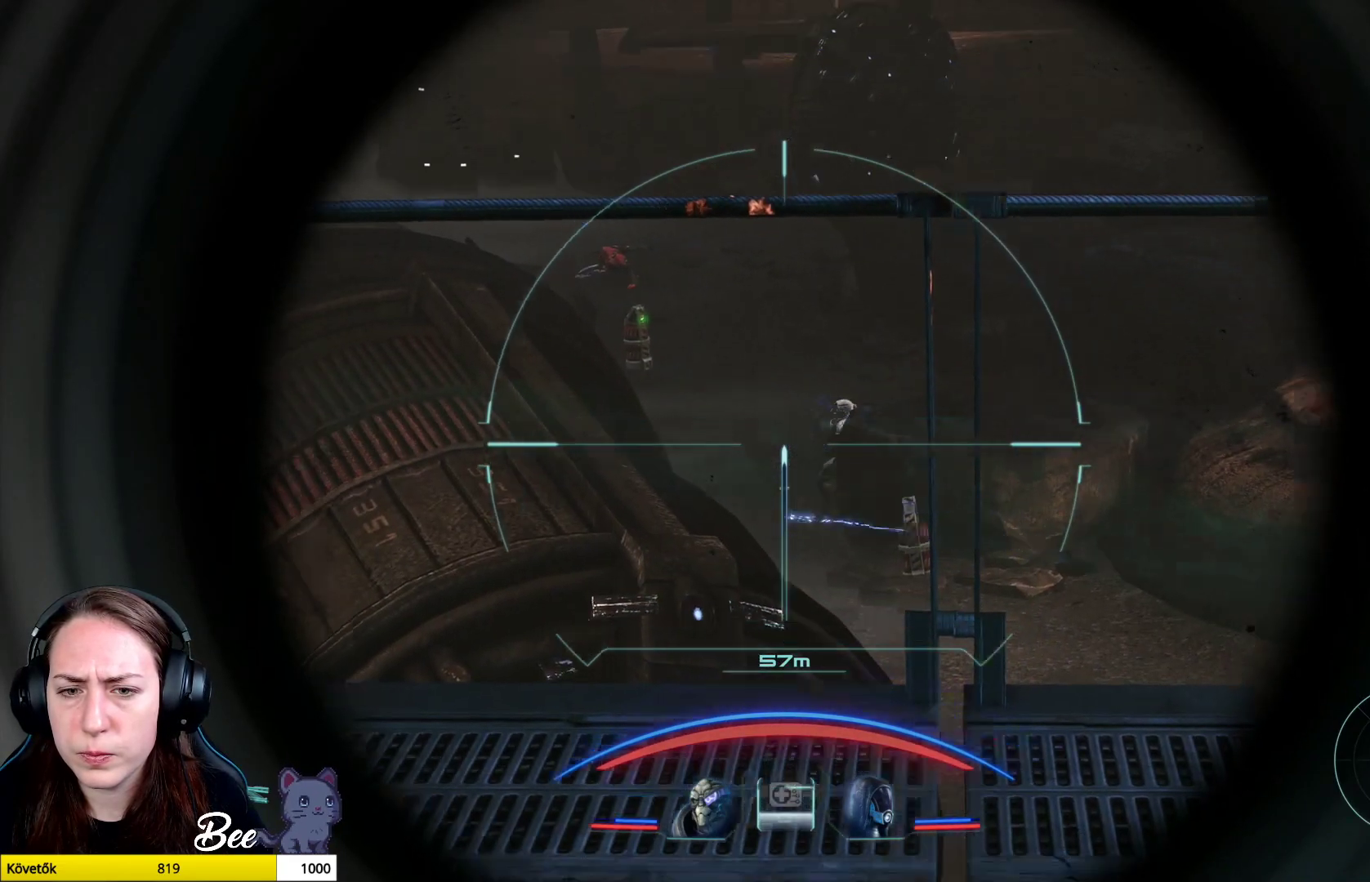
{"buttons": ["L2"], "left_stick": "center", "right_stick": "left", "events": [[233, "right_stick", "down-right"], [417, "right_stick", "left"]]}
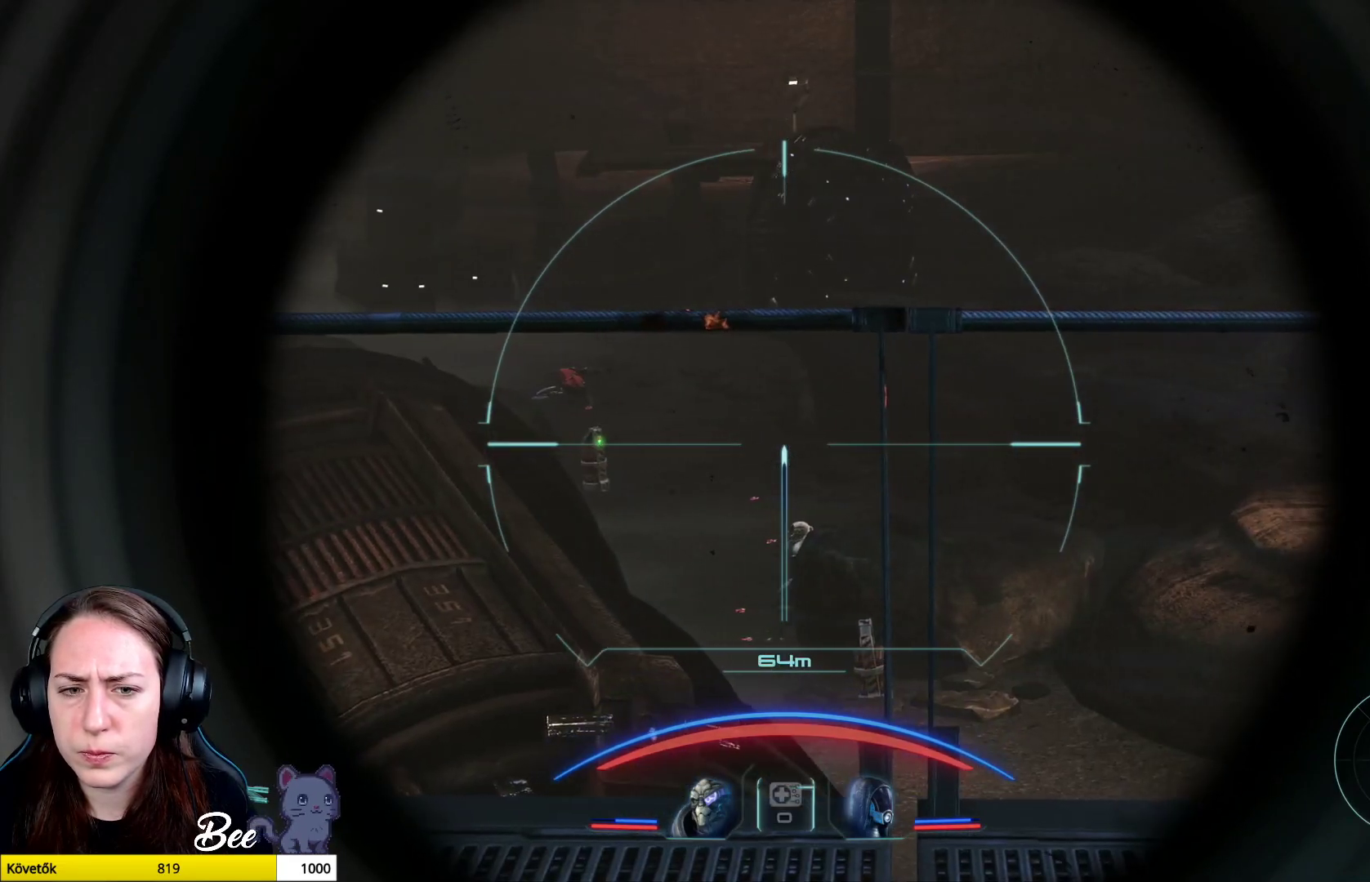
{"buttons": ["L2"], "left_stick": "center", "right_stick": "center", "events": [[384, "right_stick", "center"]]}
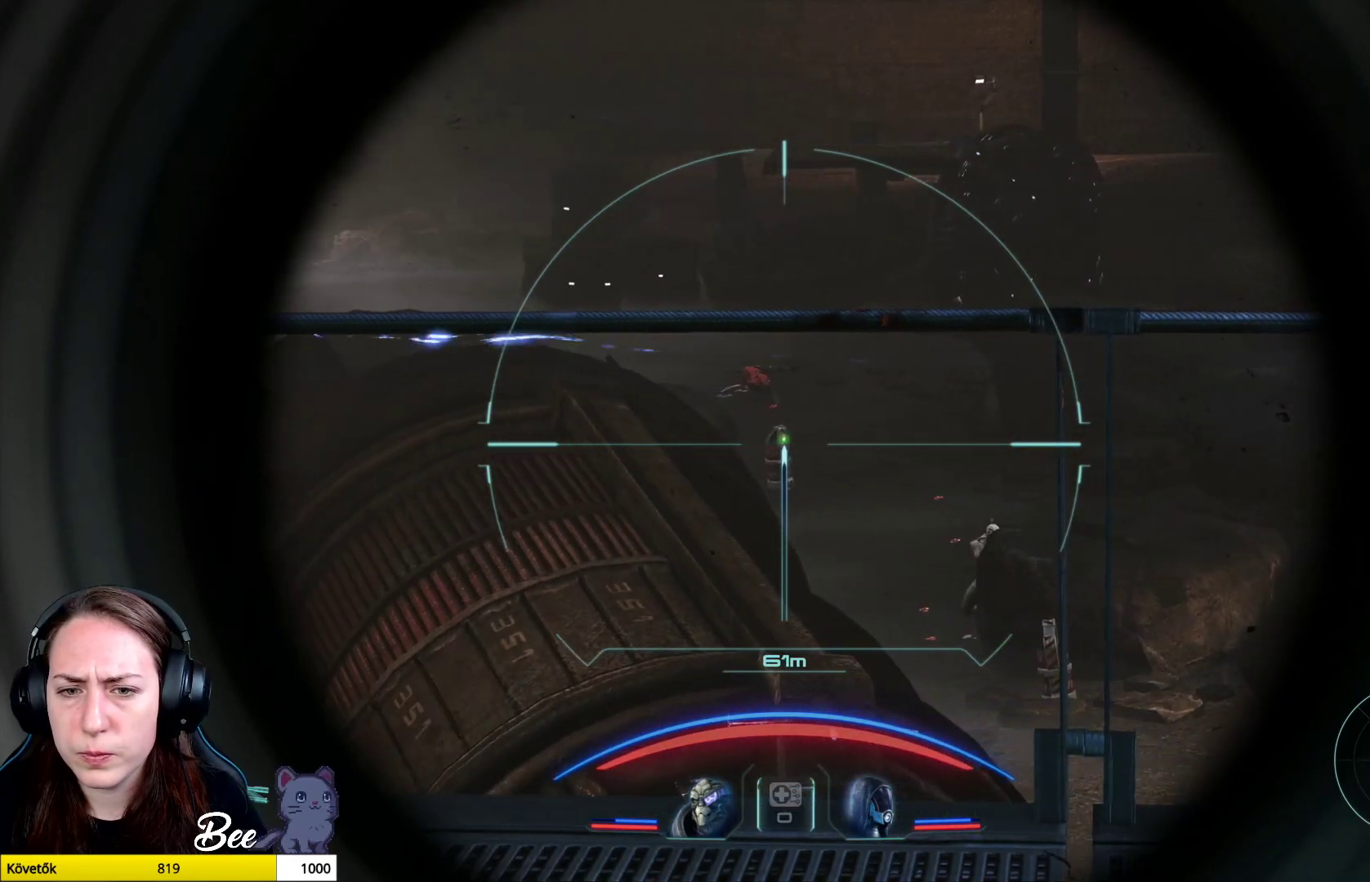
{"buttons": ["L2"], "left_stick": "center", "right_stick": "down-right", "events": [[50, "right_stick", "left"], [150, "right_stick", "center"], [284, "right_stick", "down"], [434, "right_stick", "down-right"]]}
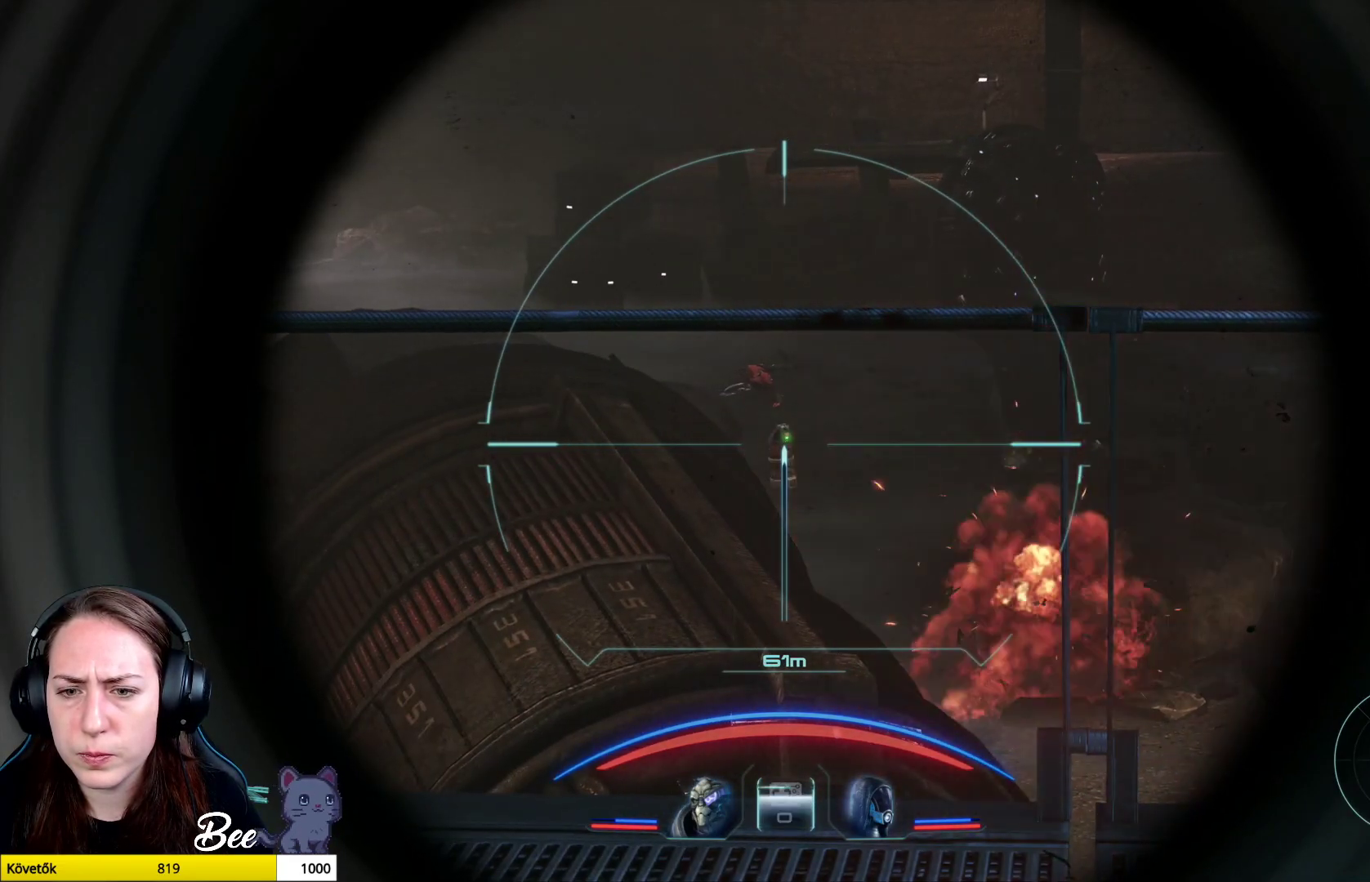
{"buttons": ["L2"], "left_stick": "center", "right_stick": "right", "events": [[267, "right_stick", "right"]]}
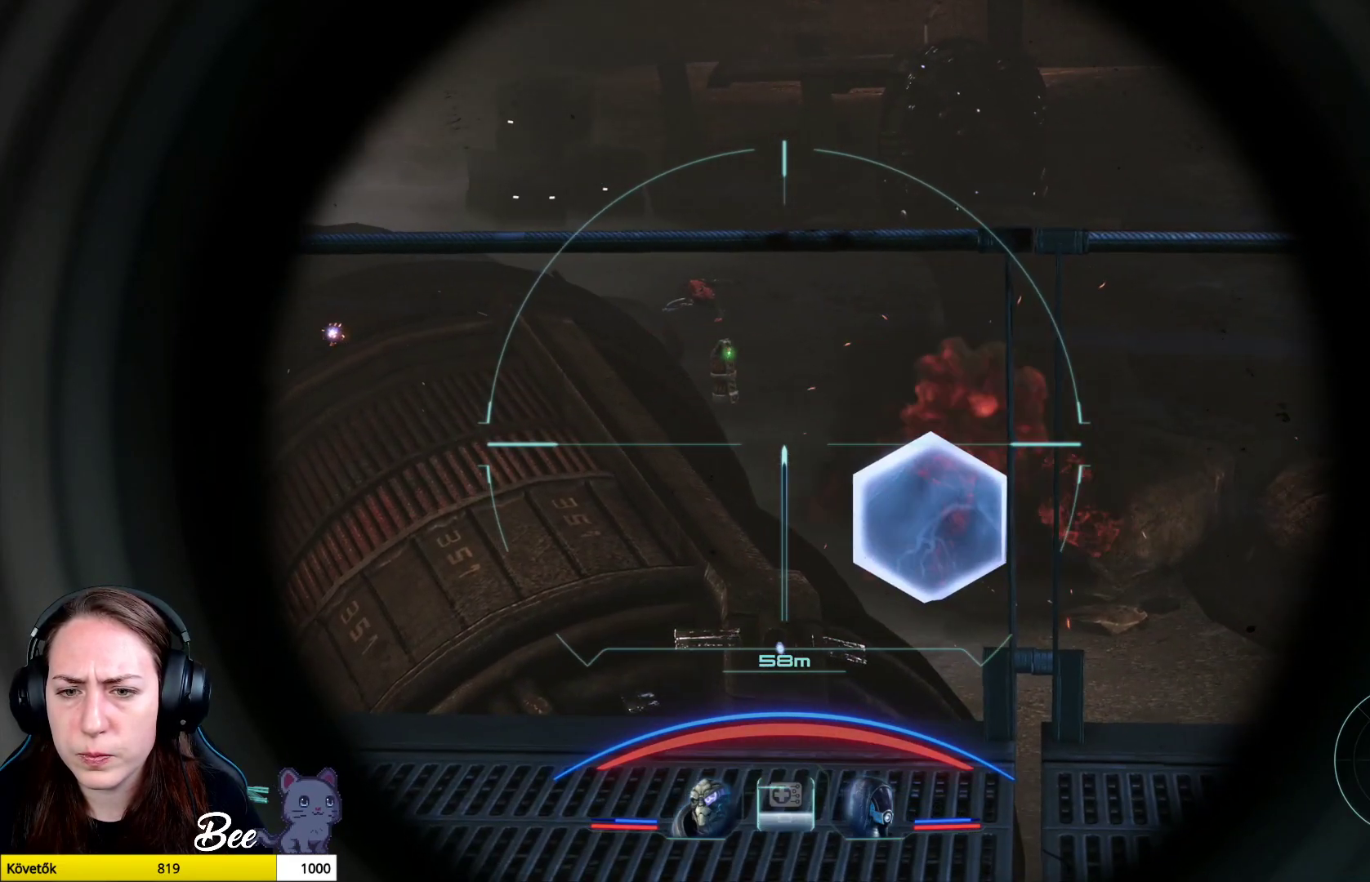
{"buttons": ["L2"], "left_stick": "center", "right_stick": "down-right", "events": [[417, "right_stick", "down-right"]]}
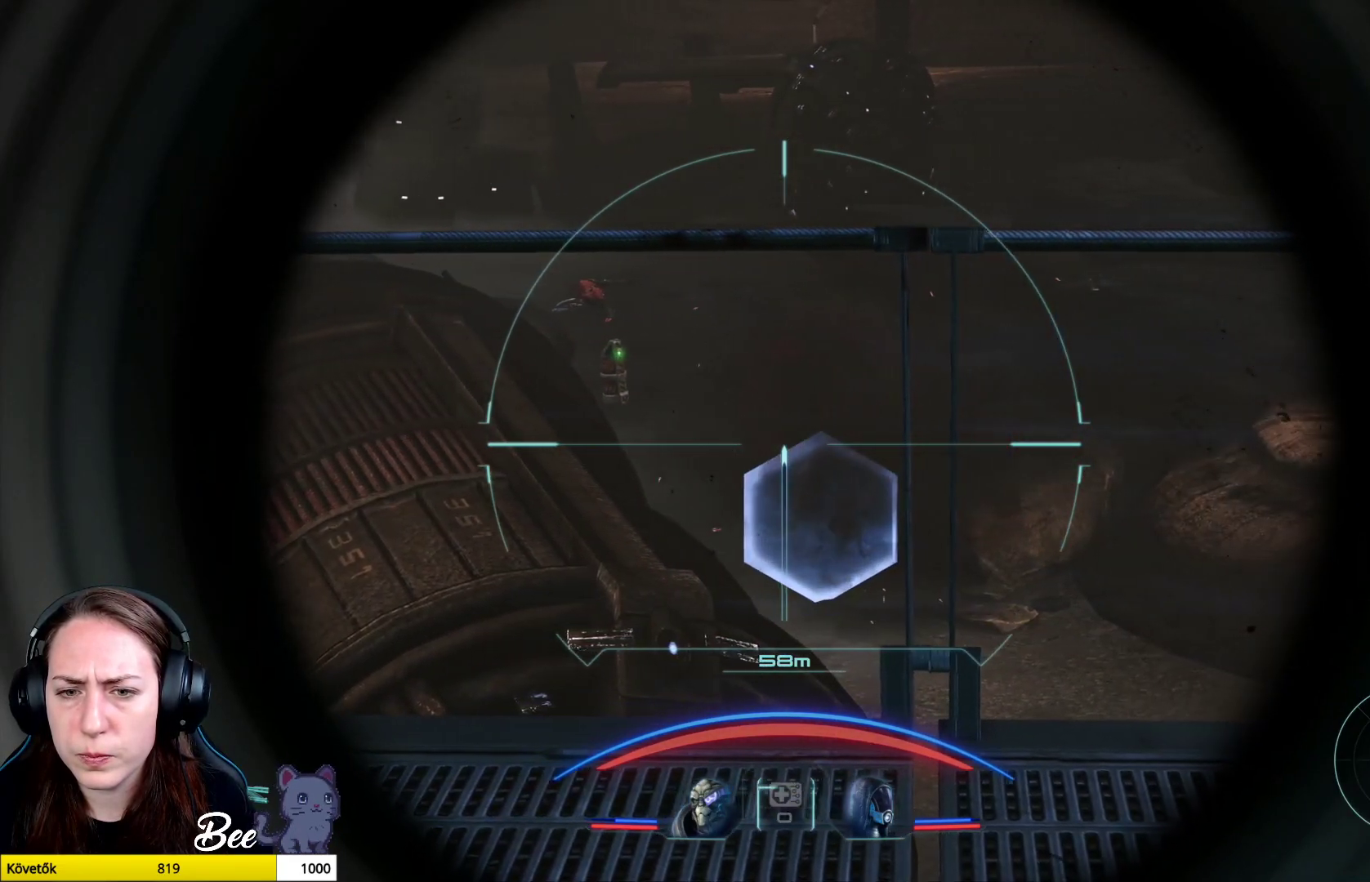
{"buttons": ["L2"], "left_stick": "center", "right_stick": "center", "events": [[301, "R2", "down"], [317, "right_stick", "center"], [468, "R2", "up"]]}
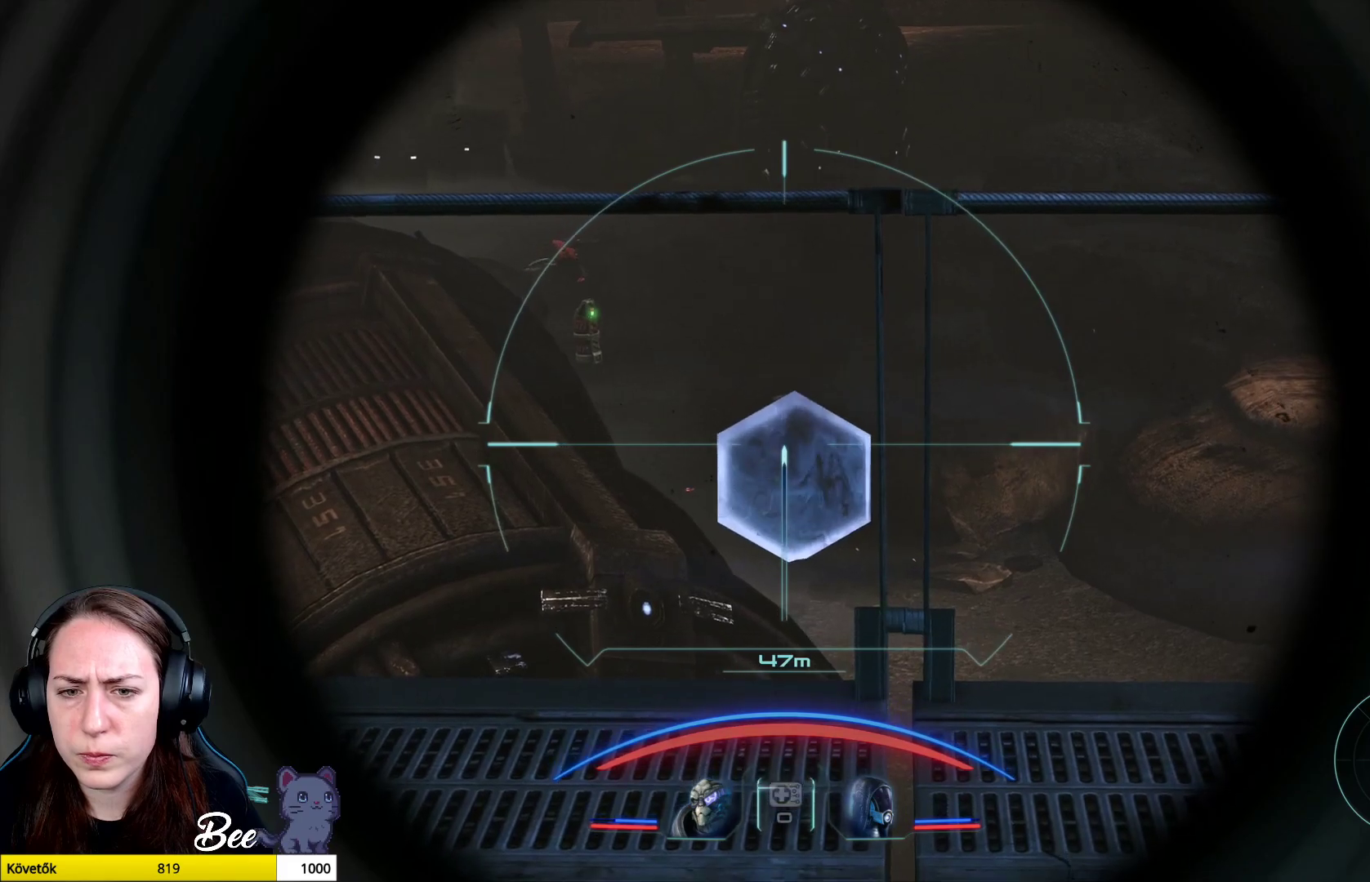
{"buttons": ["L2"], "left_stick": "center", "right_stick": "center", "events": []}
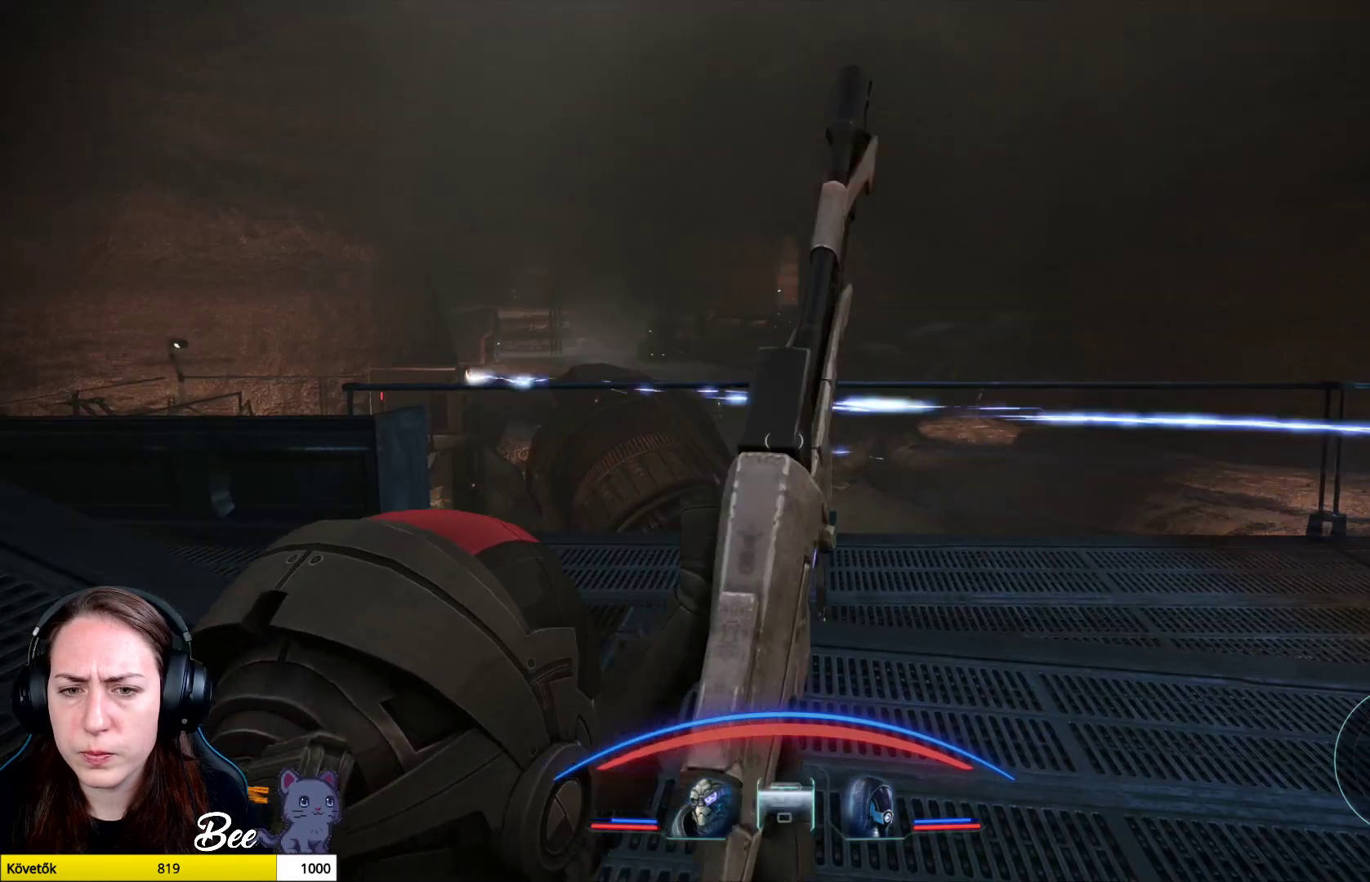
{"buttons": [], "left_stick": "right", "right_stick": "center", "events": [[117, "L2", "up"], [167, "left_stick", "right"]]}
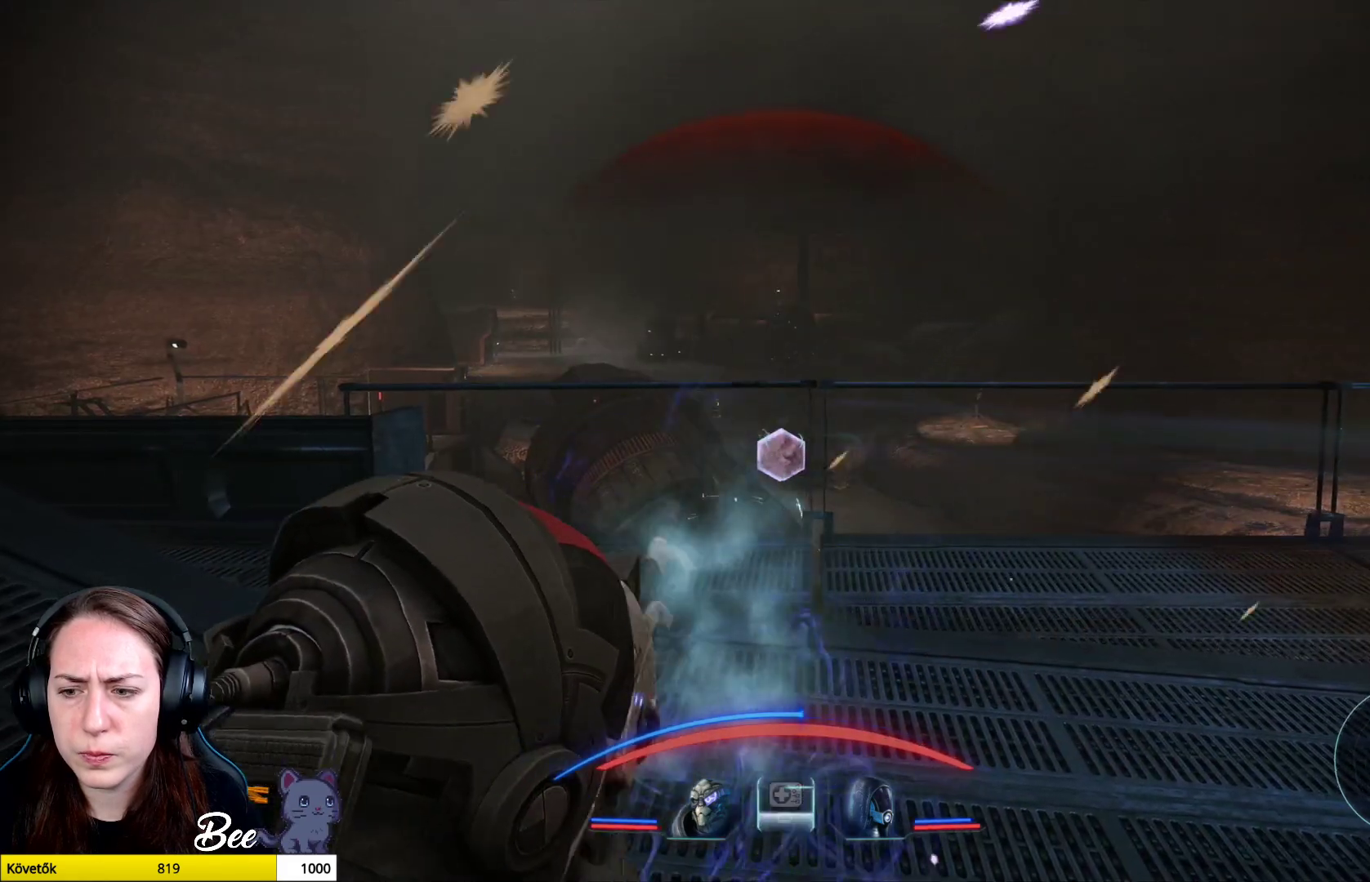
{"buttons": [], "left_stick": "right", "right_stick": "right", "events": [[167, "right_stick", "right"]]}
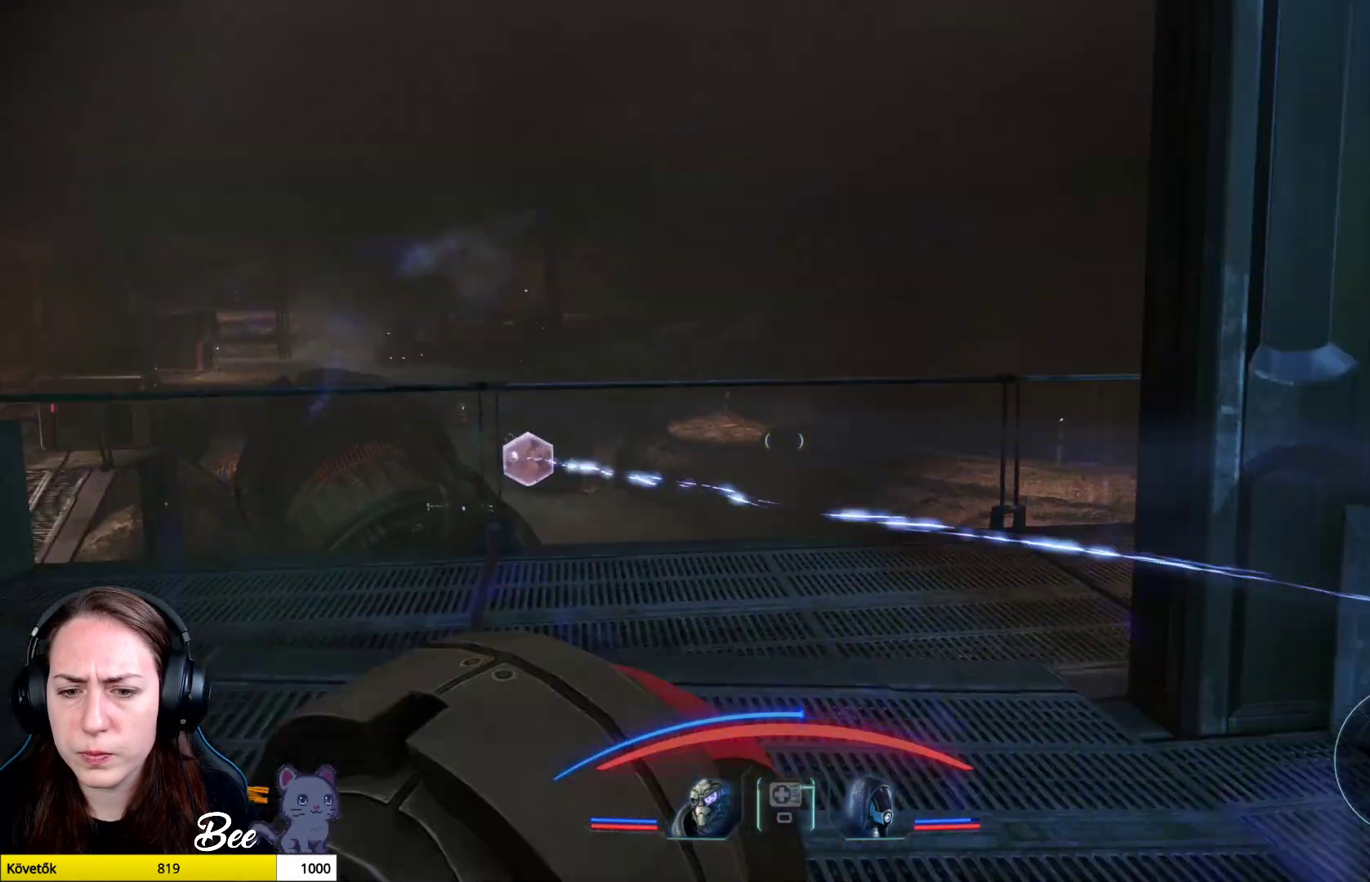
{"buttons": [], "left_stick": "up-right", "right_stick": "center", "events": [[134, "left_stick", "up-right"], [251, "right_stick", "center"]]}
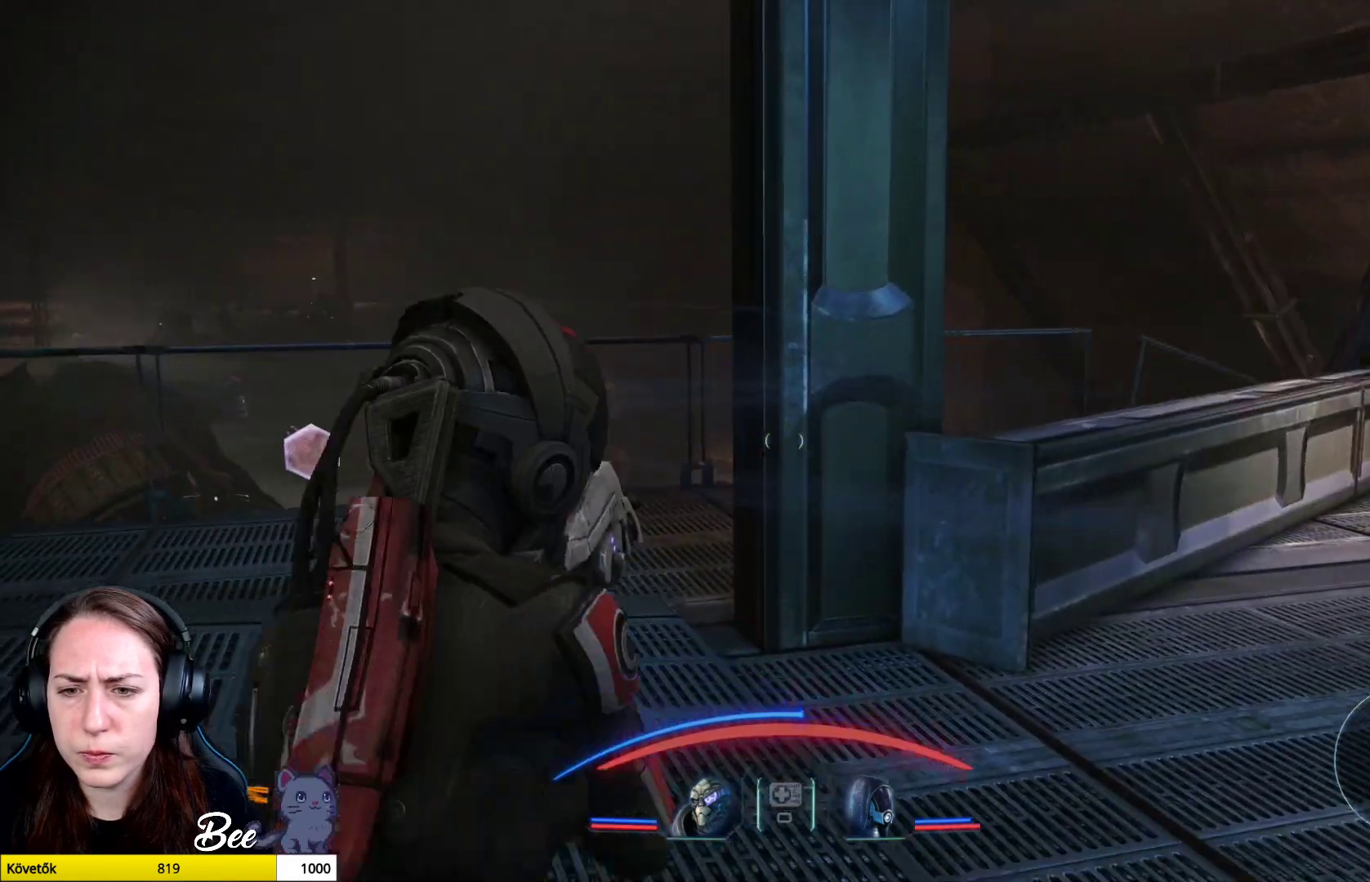
{"buttons": [], "left_stick": "up-right", "right_stick": "left", "events": [[384, "right_stick", "left"]]}
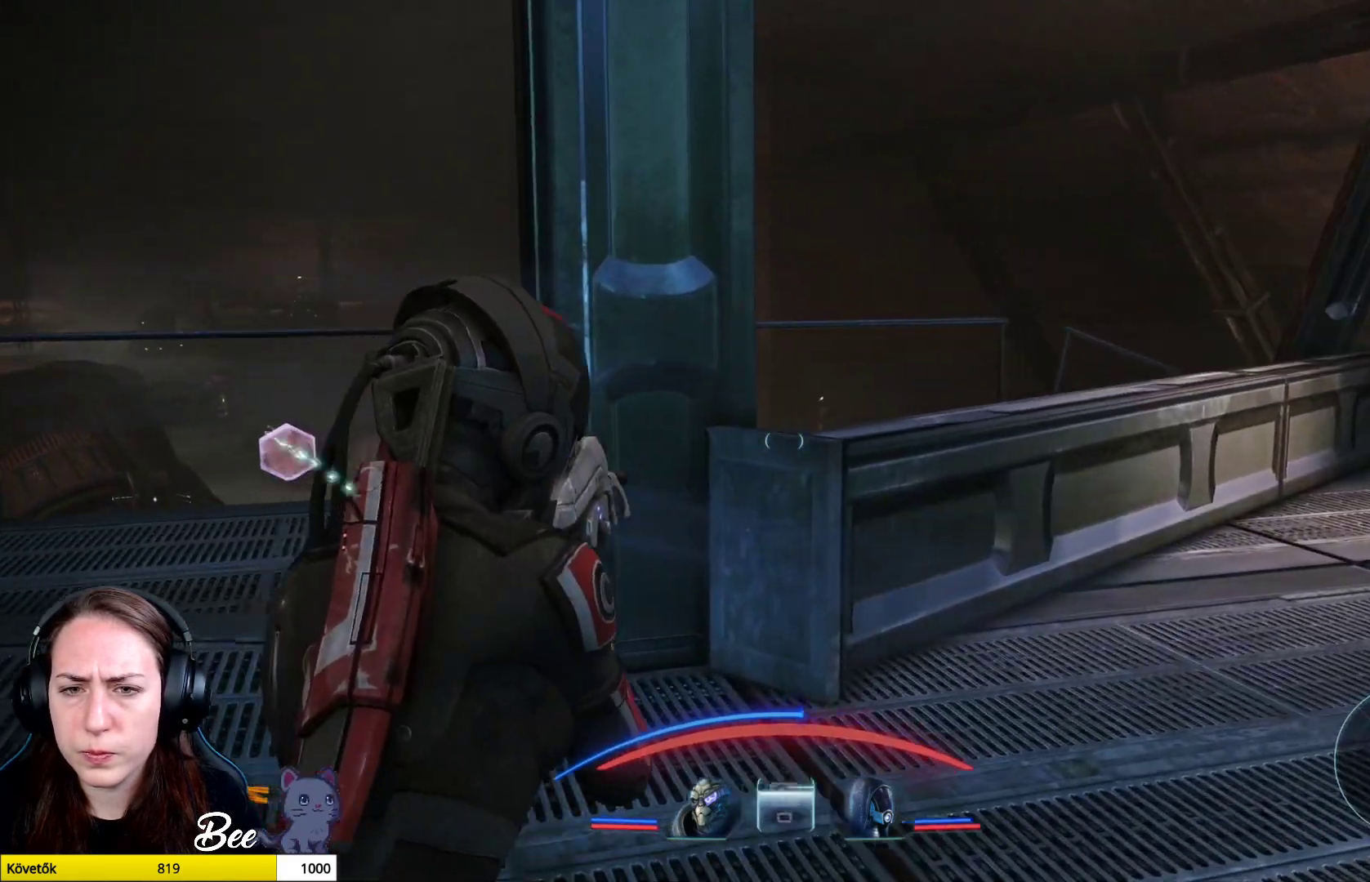
{"buttons": [], "left_stick": "up-right", "right_stick": "left", "events": []}
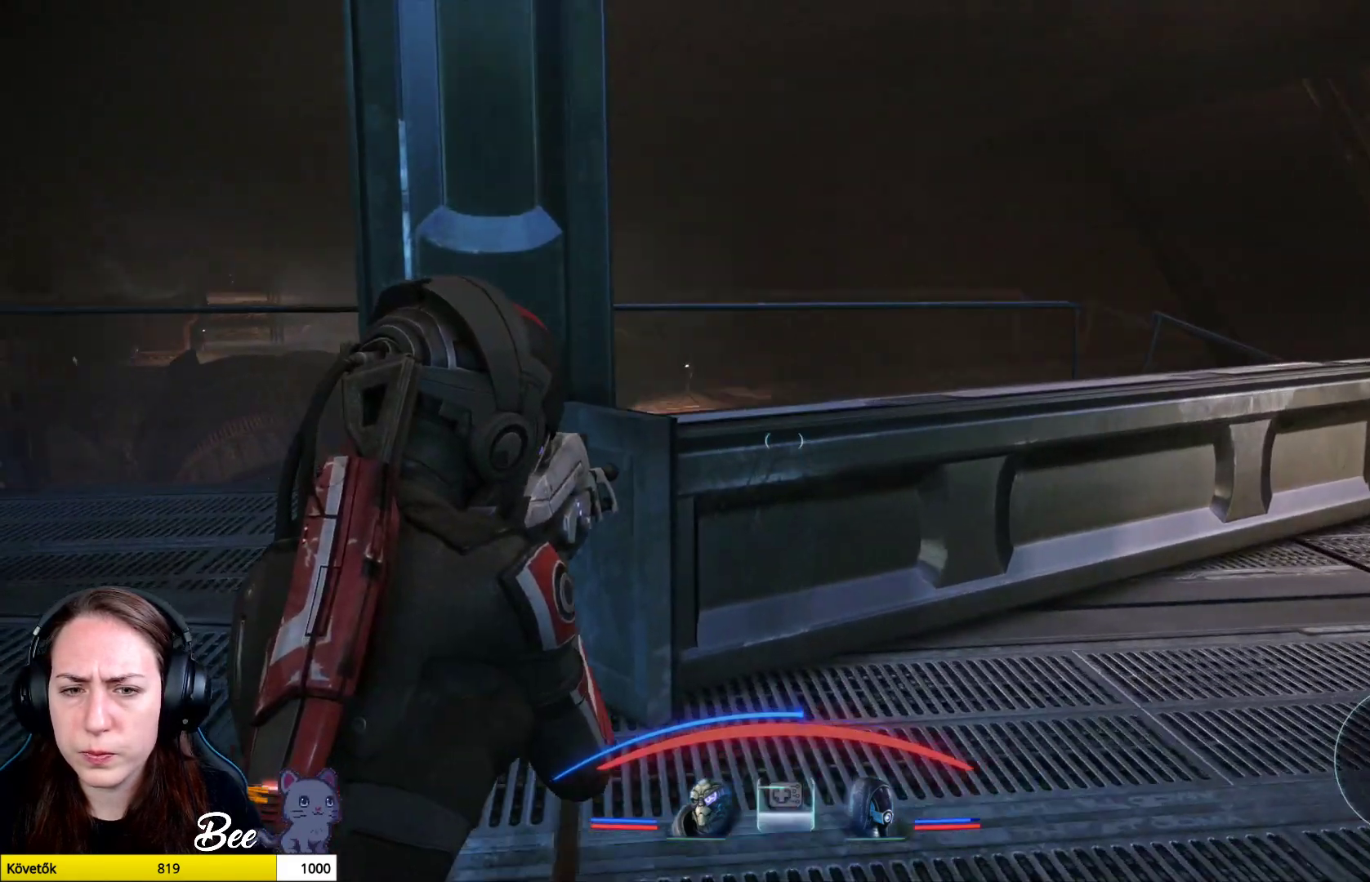
{"buttons": [], "left_stick": "up-right", "right_stick": "center", "events": [[183, "right_stick", "center"]]}
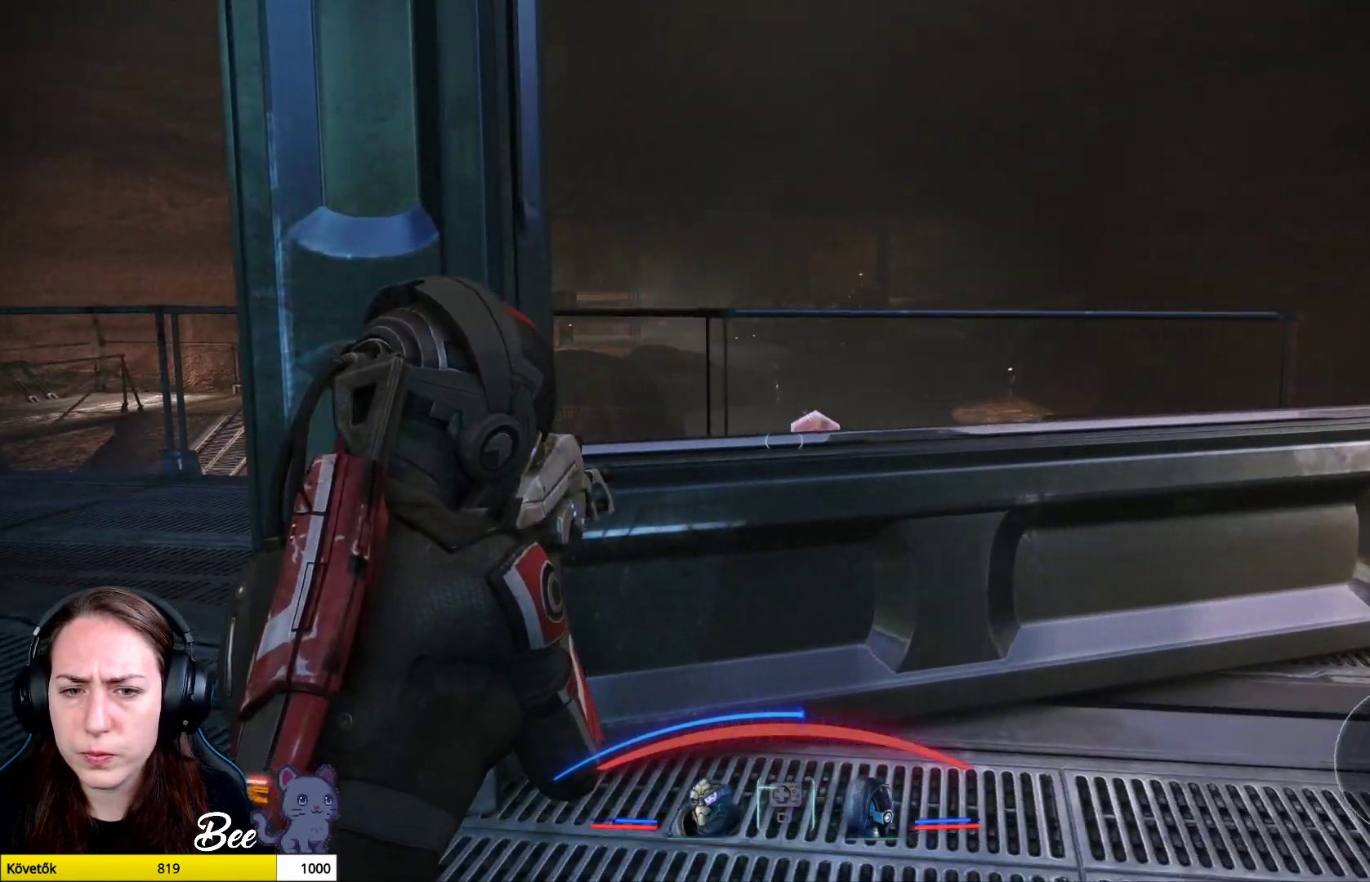
{"buttons": [], "left_stick": "up-right", "right_stick": "center", "events": [[84, "right_stick", "left"], [284, "right_stick", "center"]]}
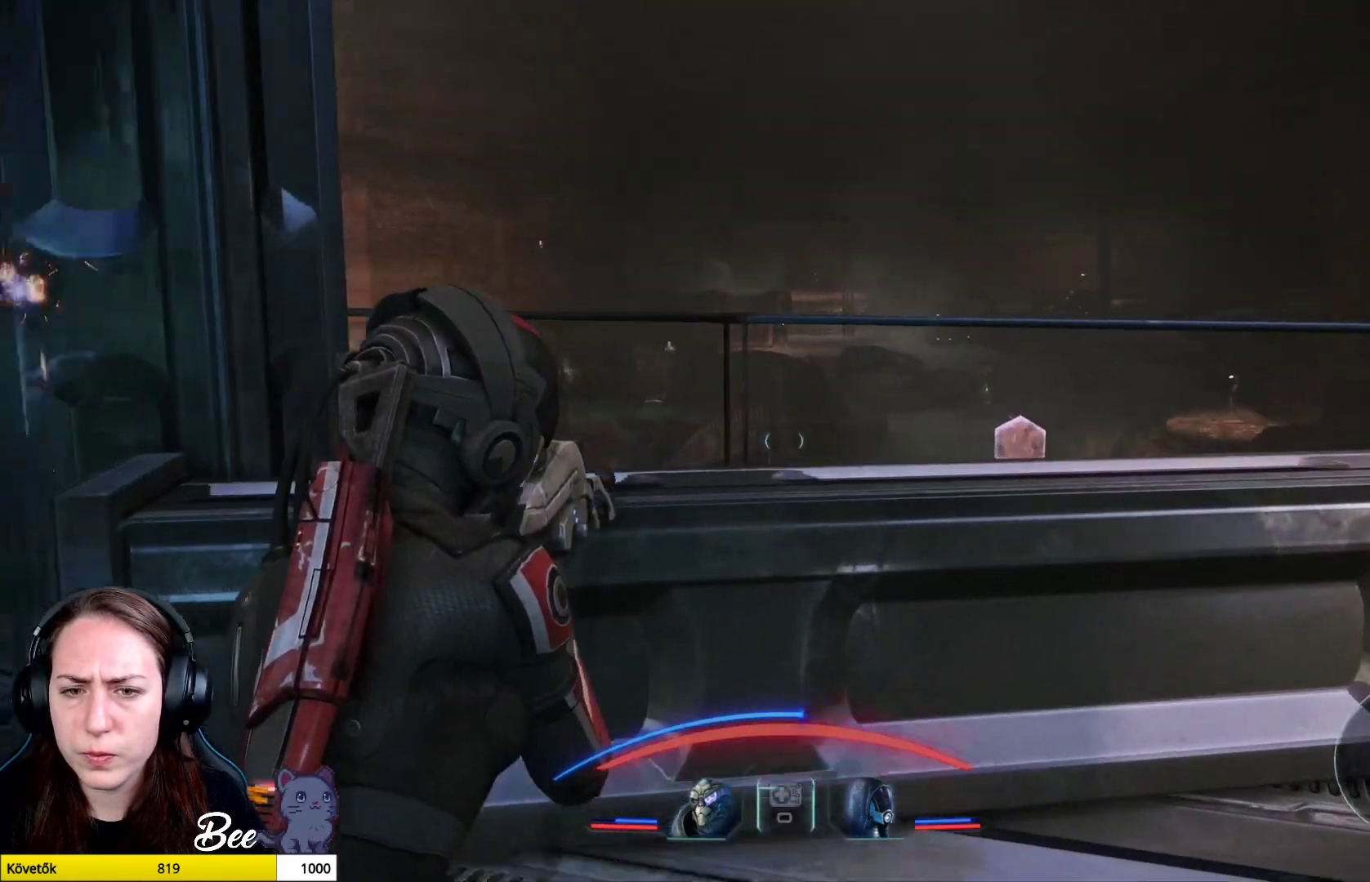
{"buttons": [], "left_stick": "up-right", "right_stick": "right", "events": [[334, "right_stick", "right"]]}
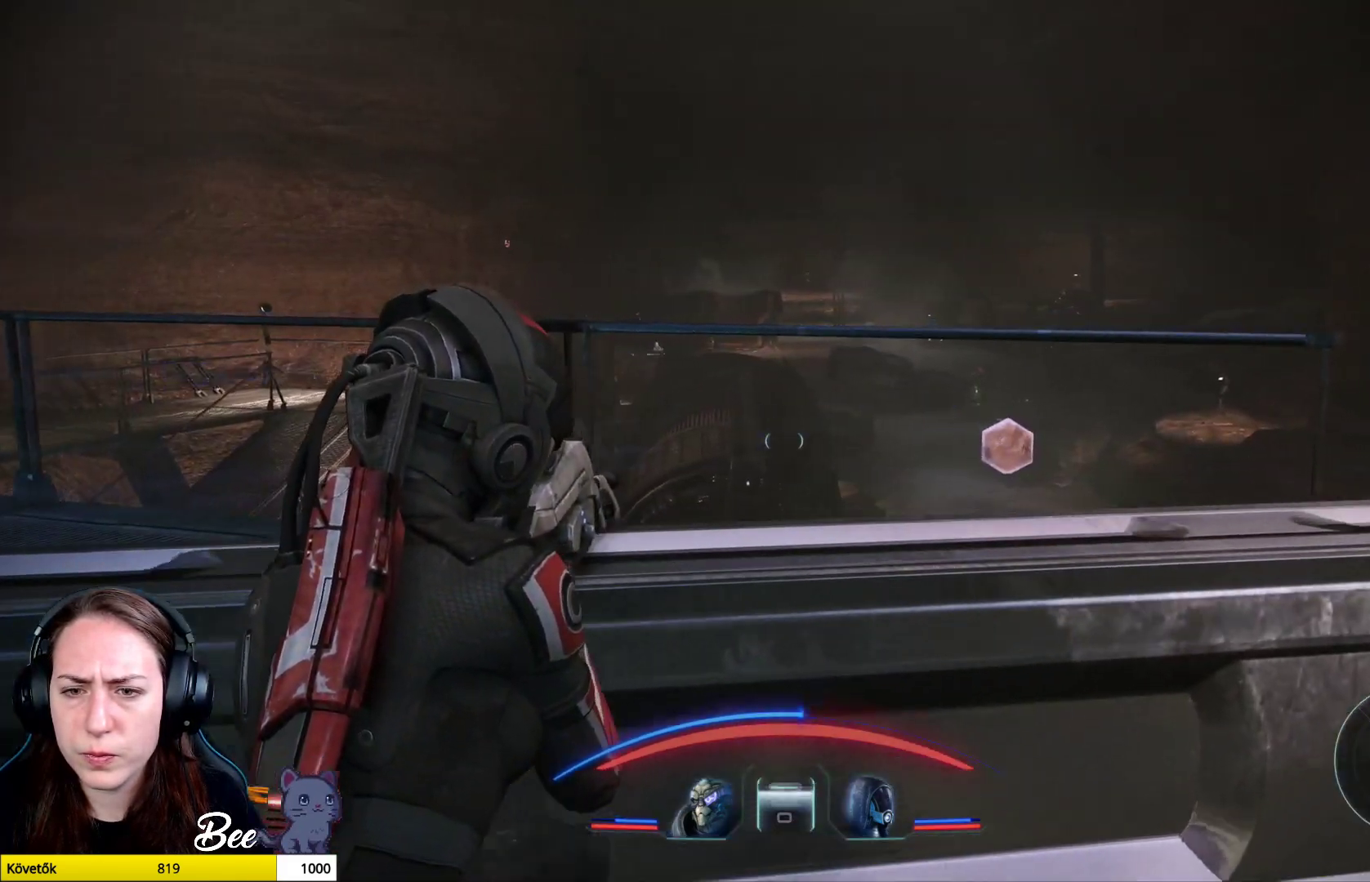
{"buttons": ["L2"], "left_stick": "center", "right_stick": "center", "events": [[117, "right_stick", "center"], [217, "left_stick", "center"], [351, "L2", "down"]]}
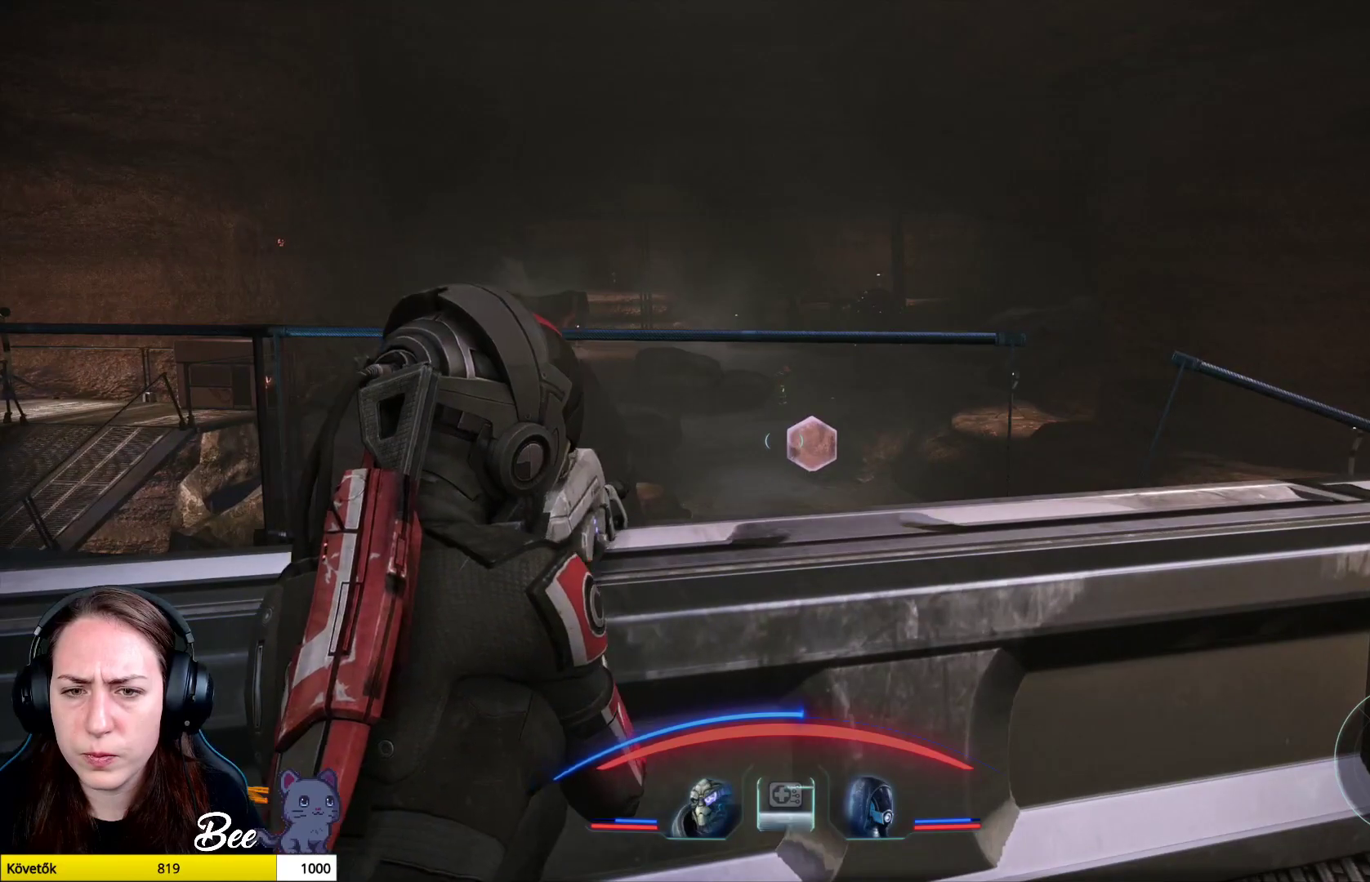
{"buttons": ["L2"], "left_stick": "center", "right_stick": "down", "events": [[250, "right_stick", "up"], [317, "right_stick", "center"], [500, "right_stick", "down"]]}
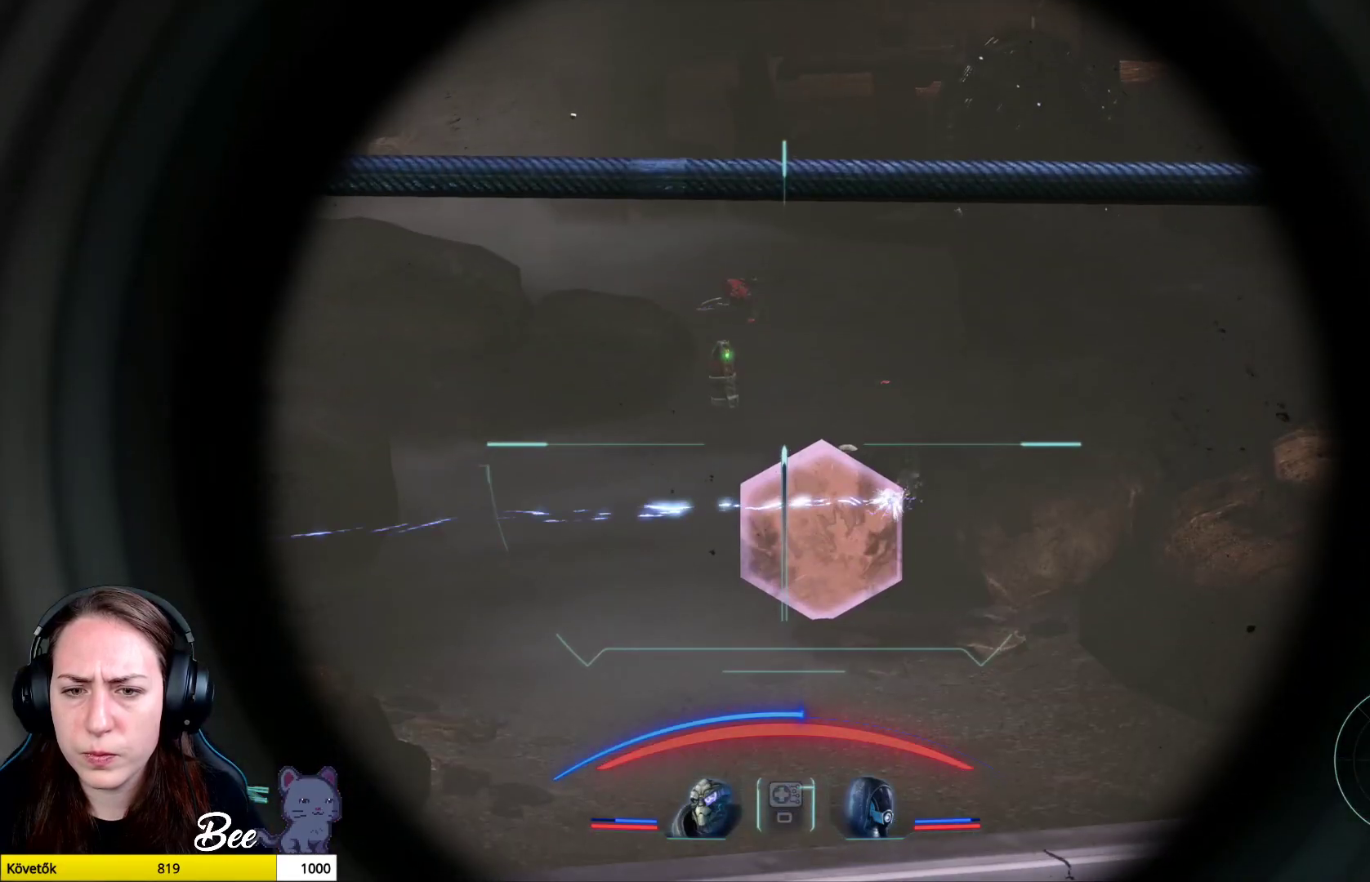
{"buttons": ["L2"], "left_stick": "center", "right_stick": "down", "events": []}
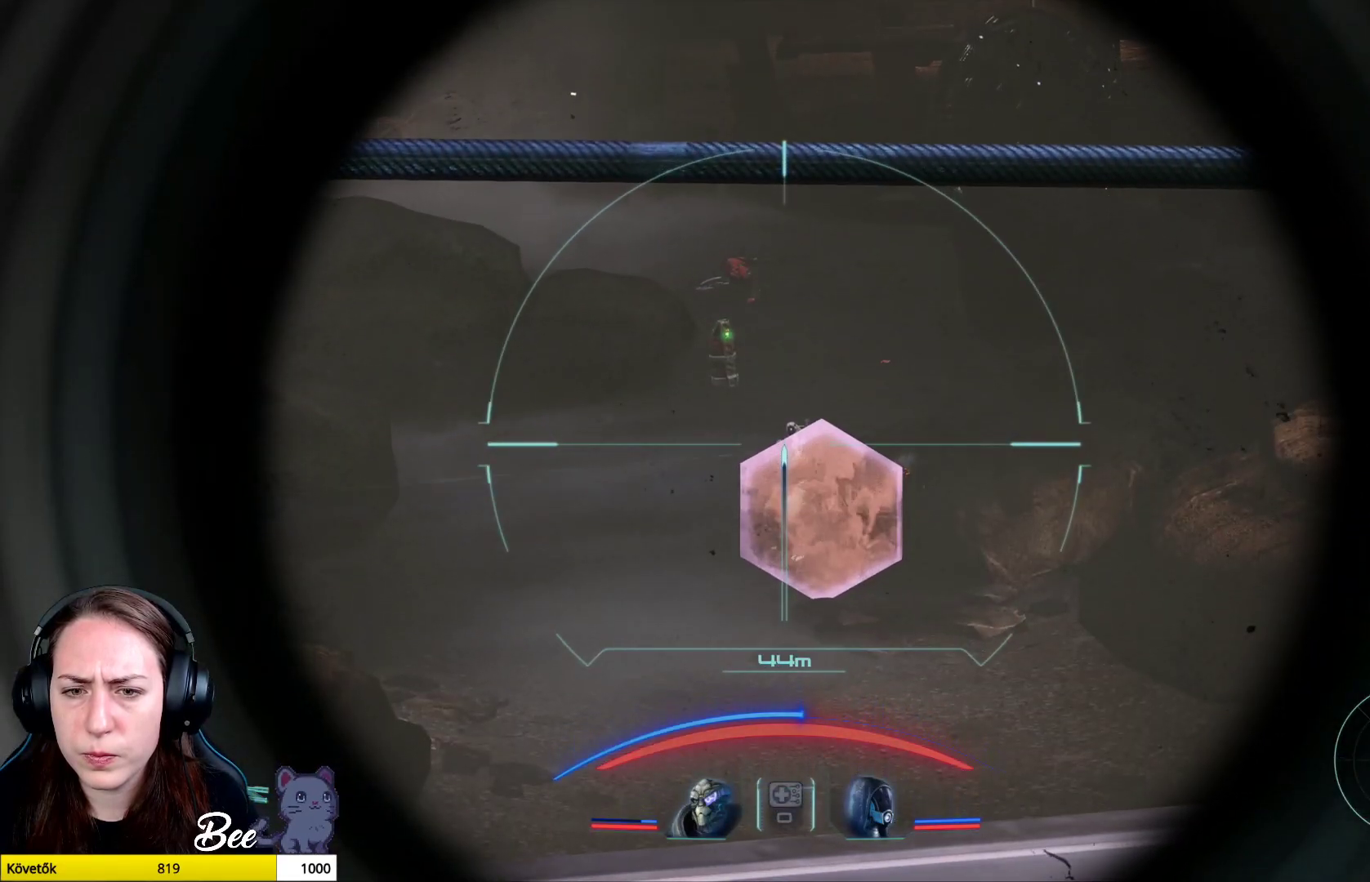
{"buttons": ["L2"], "left_stick": "center", "right_stick": "up", "events": [[83, "right_stick", "center"], [150, "right_stick", "up"]]}